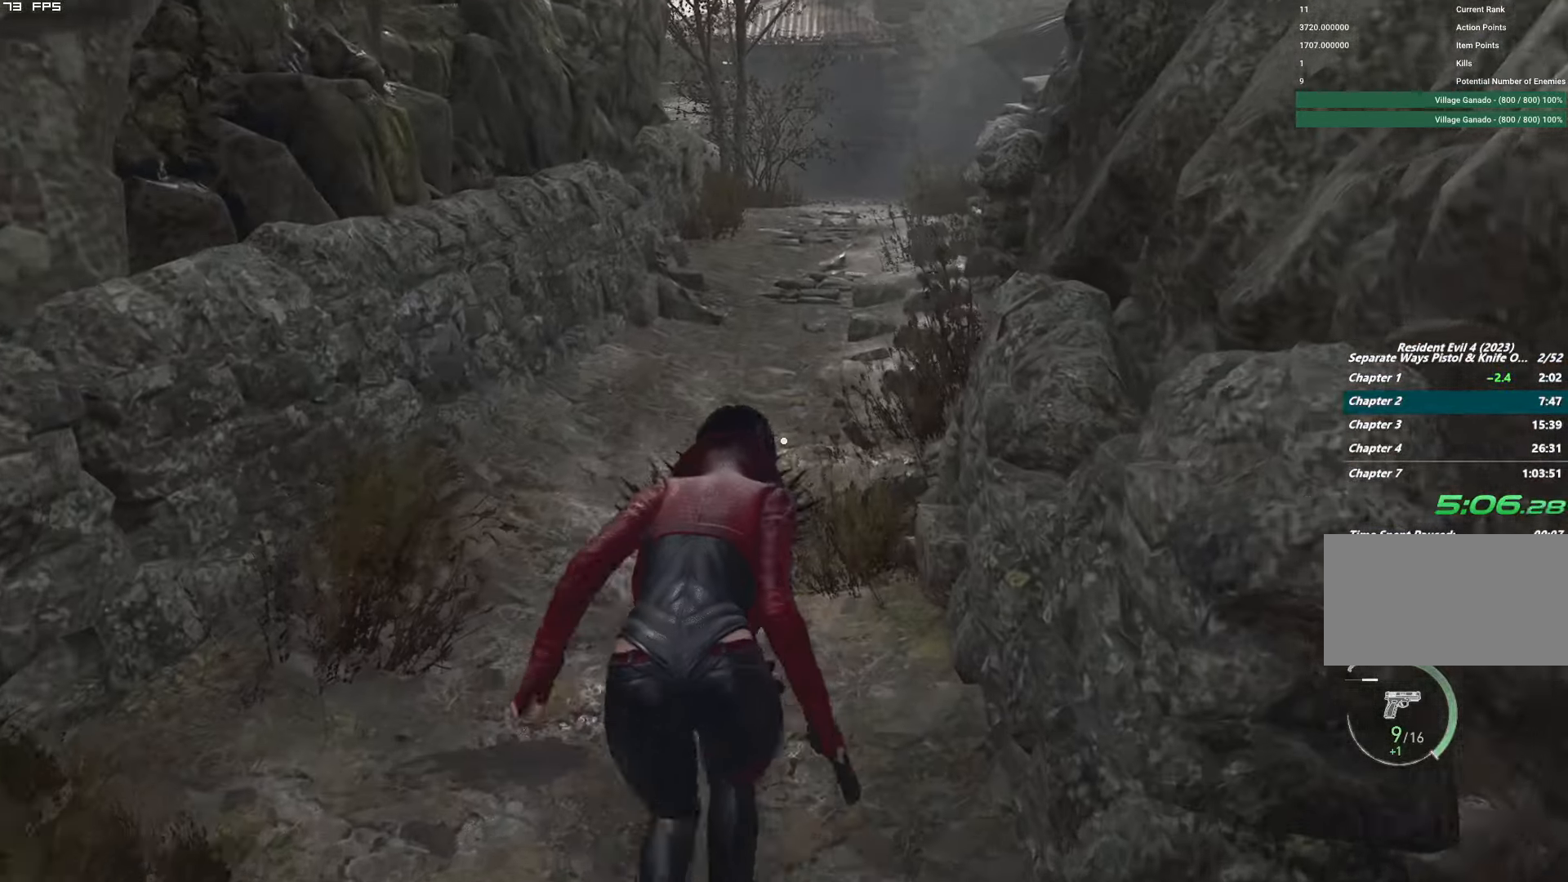
Gameplay with keyboard and mouse; each line is a JSON object with the keys and mouse buttons held at the frame after it. "events" lists presses ("down") and releases ("up") of "1", "2", "3", "4", "5", "6", "a", "alt", "b", "c", "caps_lock", "ctrl", "d", "e", "escape", "f", "g", "q", "r", "s", "shift", "space", "t", "tab", "v", "w", "x", "y", "z", "mouse_left", "mouse_wheel", "mouse_right", "mouse_mb4" and "mouse_mb5" between this image and that frame as [ms after this image, input, new state], when the widget could be followed in between. "mouse_left", "mouse_wheel", "mouse_right", "mouse_mb4", "mouse_mb5" = the "left", "wheel", "right", "mb4", "mb5" buttons of the "mouse" list. No other keys are recorded. "wheel" means that the mouse wheel is clicked or scrolled. Mouse movement is not recorded.
{"keys": ["shift", "w"], "mouse": [], "events": [[33, "e", "down"], [117, "e", "up"], [117, "shift", "down"]]}
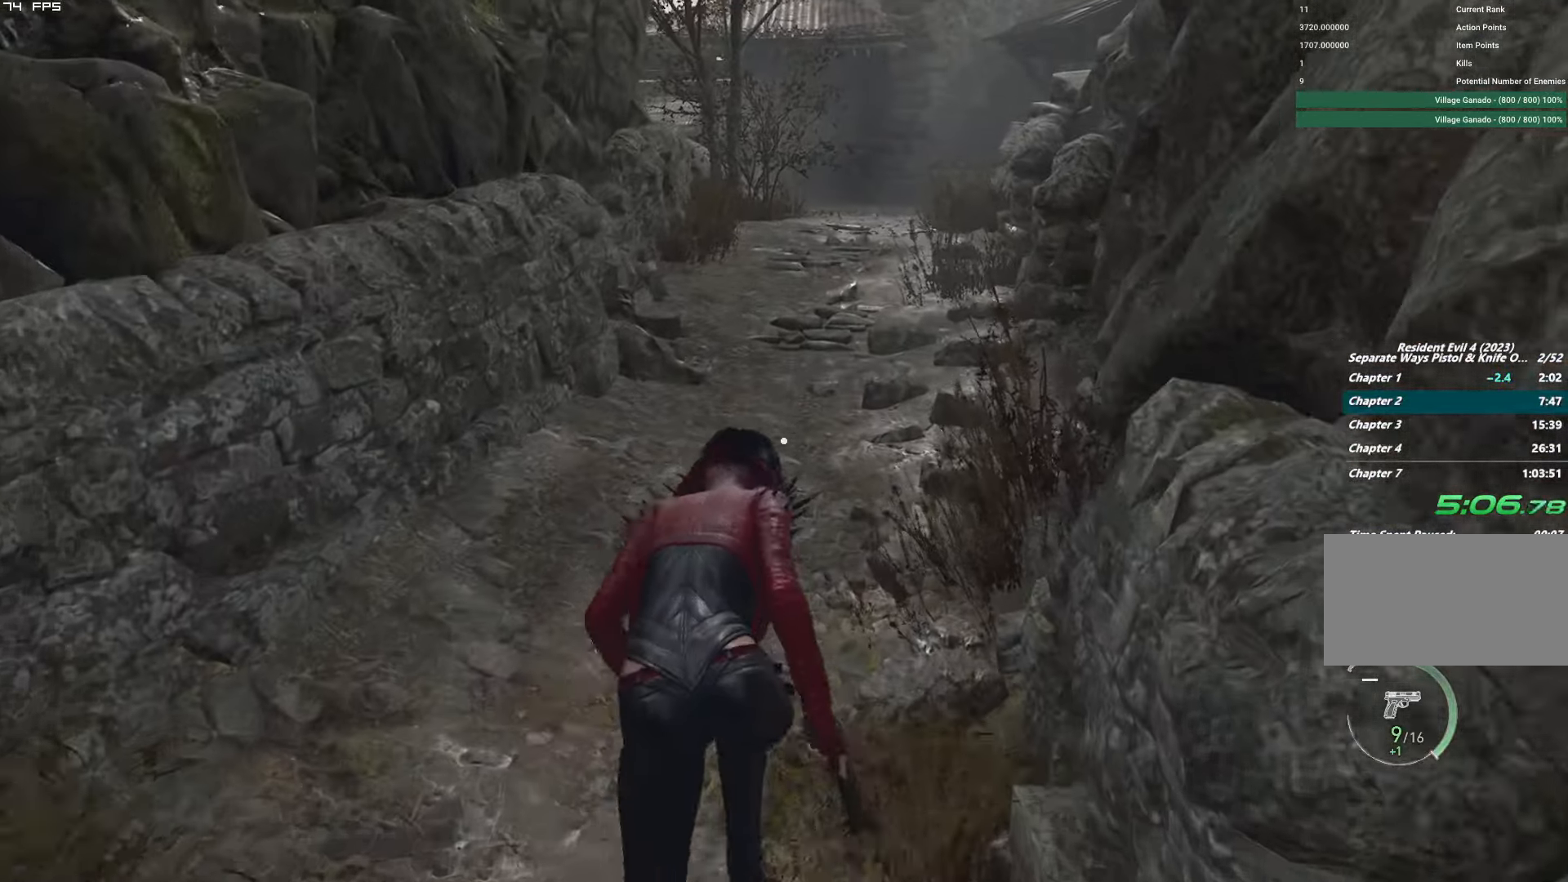
{"keys": ["shift", "w"], "mouse": [], "events": [[33, "shift", "up"], [67, "e", "down"], [133, "e", "up"], [167, "shift", "down"]]}
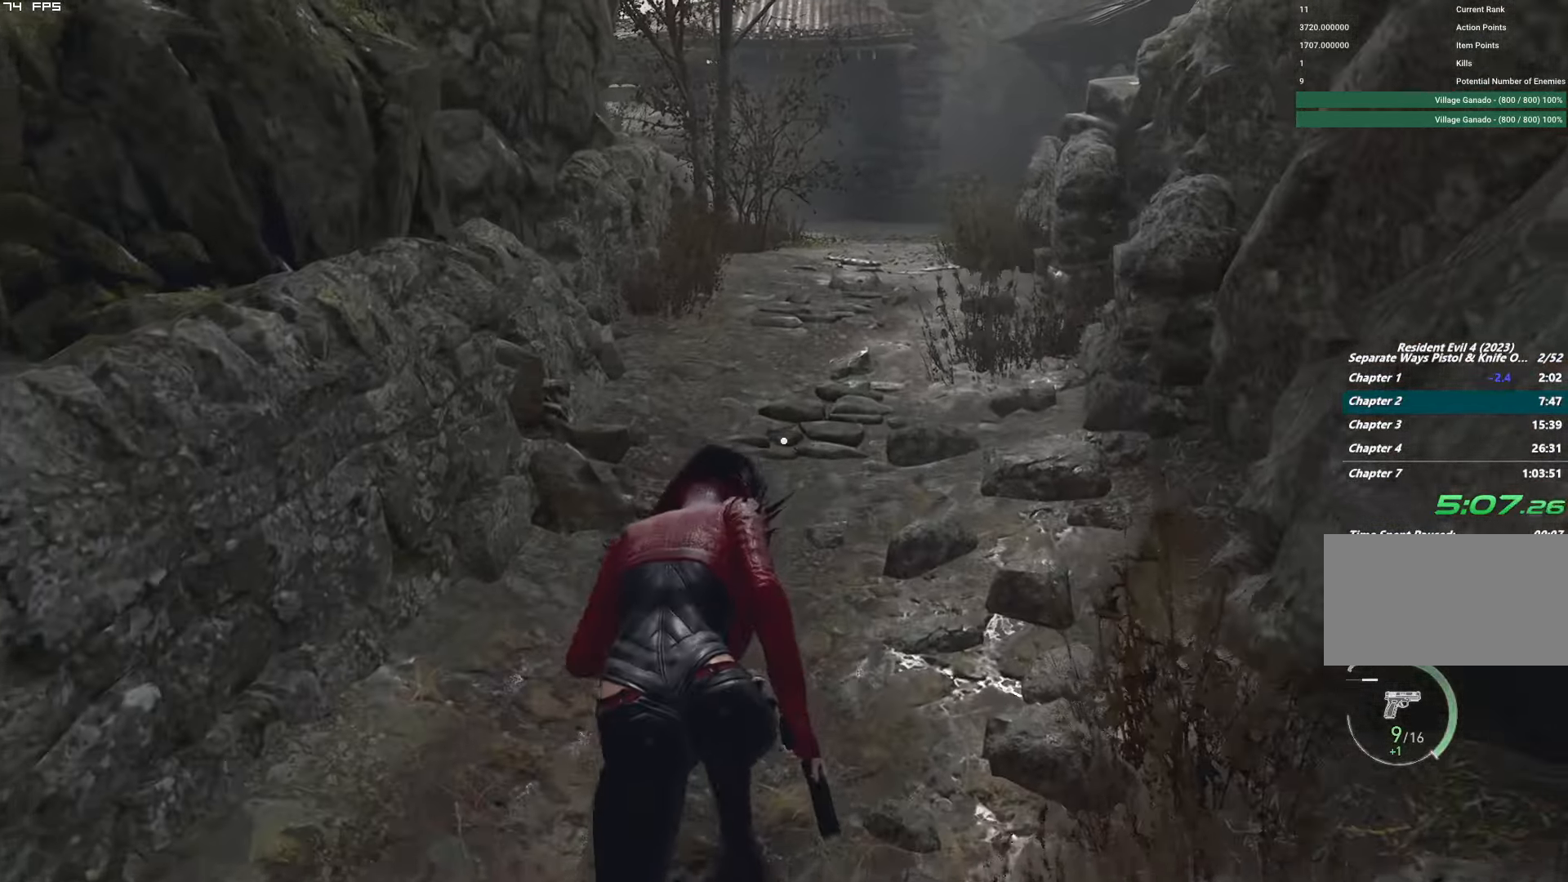
{"keys": ["shift", "w"], "mouse": [], "events": [[83, "shift", "up"], [150, "e", "down"], [217, "e", "up"], [217, "shift", "down"]]}
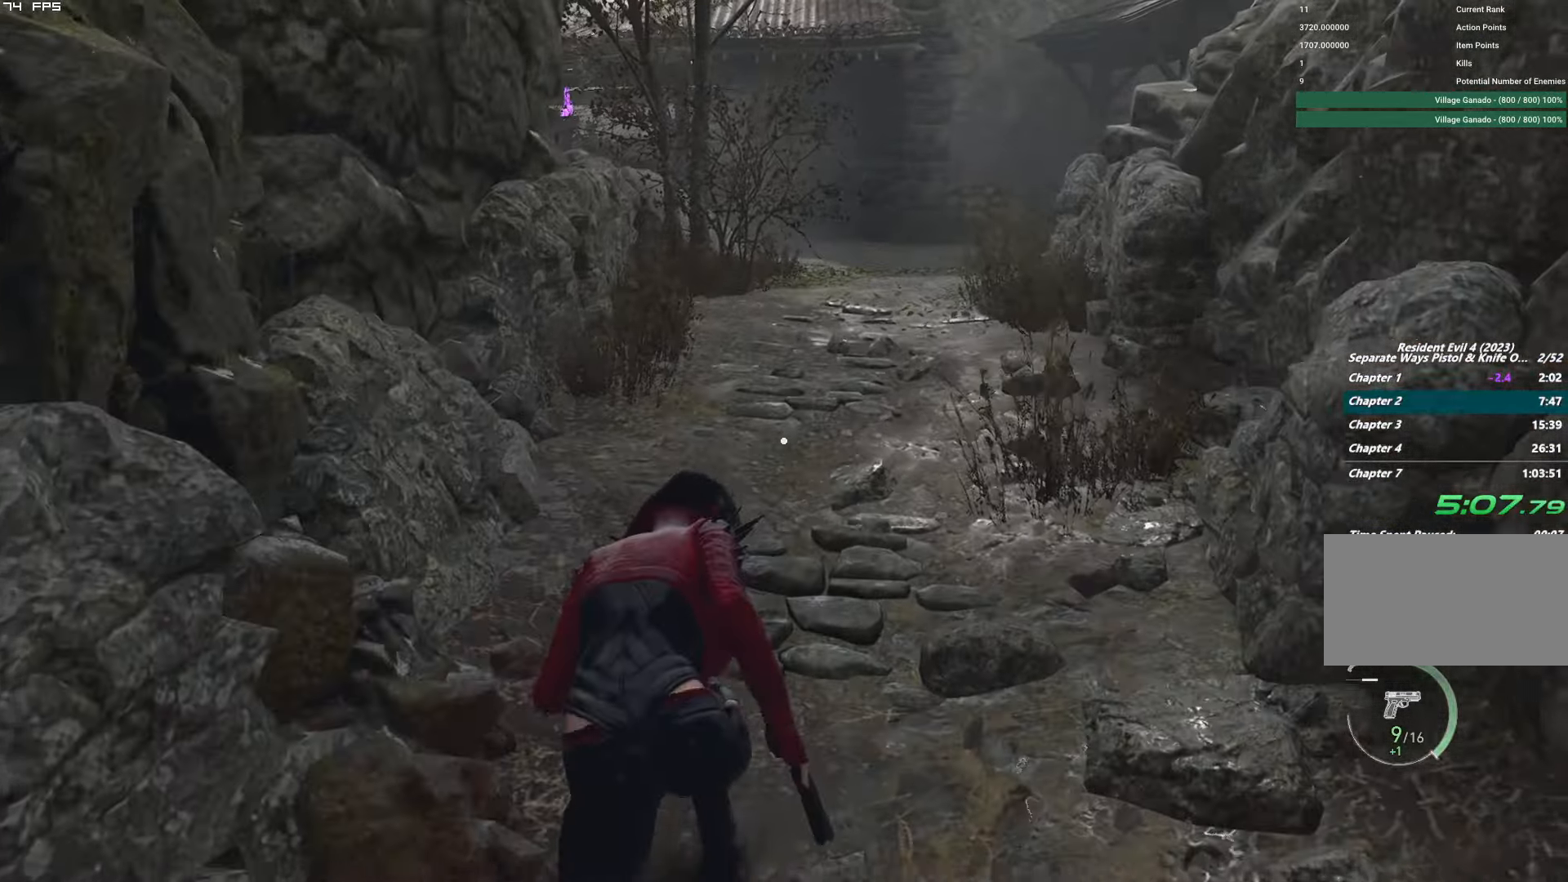
{"keys": ["shift", "w"], "mouse": [], "events": [[167, "shift", "up"], [217, "e", "down"], [284, "e", "up"], [284, "shift", "down"]]}
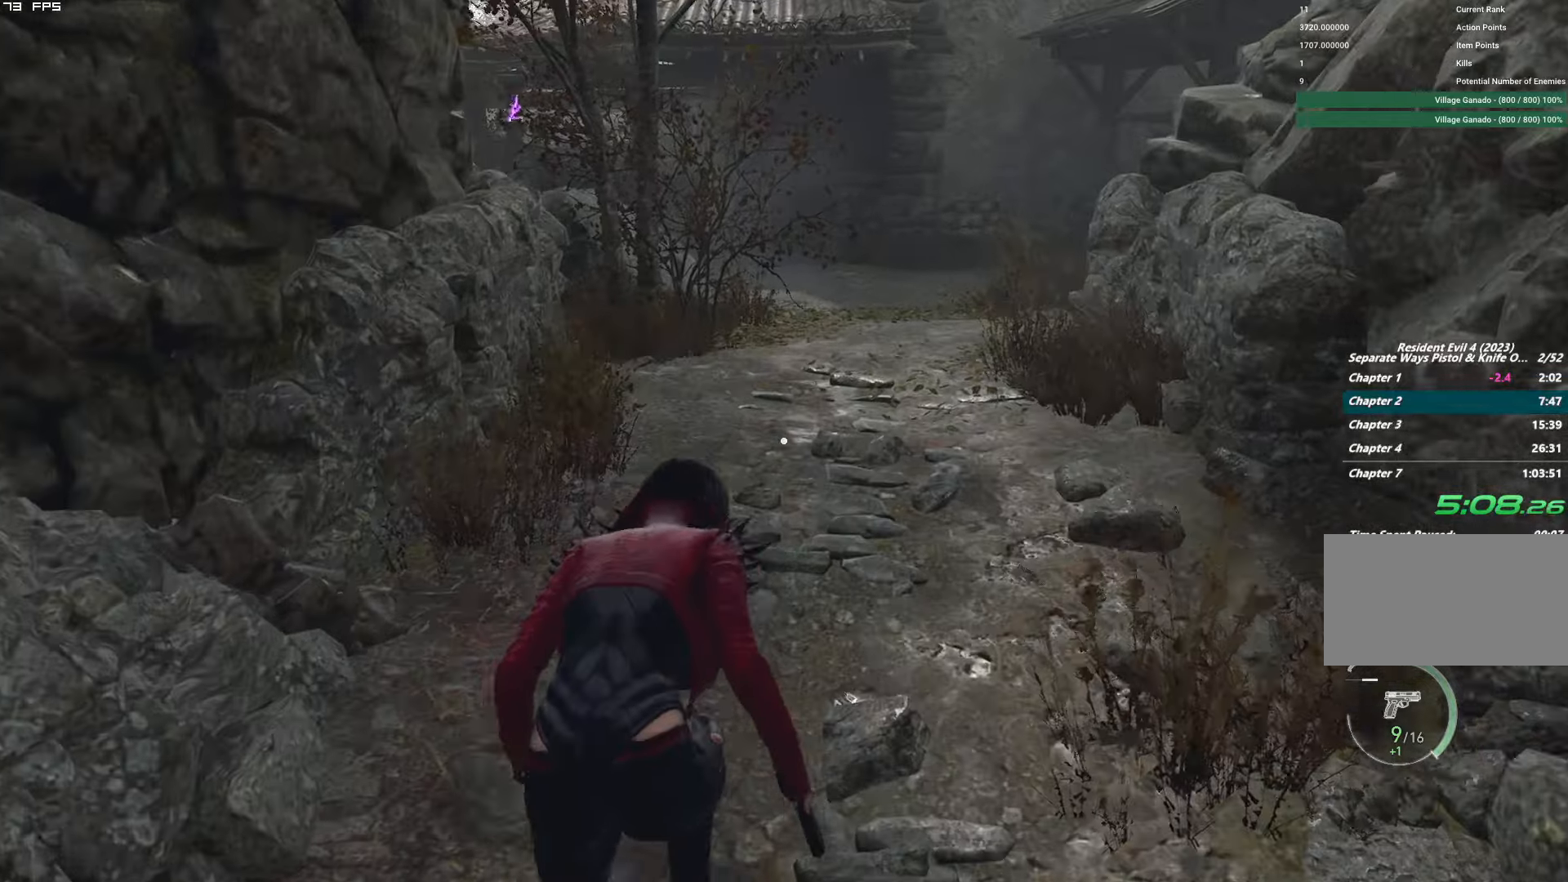
{"keys": ["shift", "w"], "mouse": [], "events": [[250, "shift", "up"], [300, "e", "down"], [367, "shift", "down"], [384, "e", "up"]]}
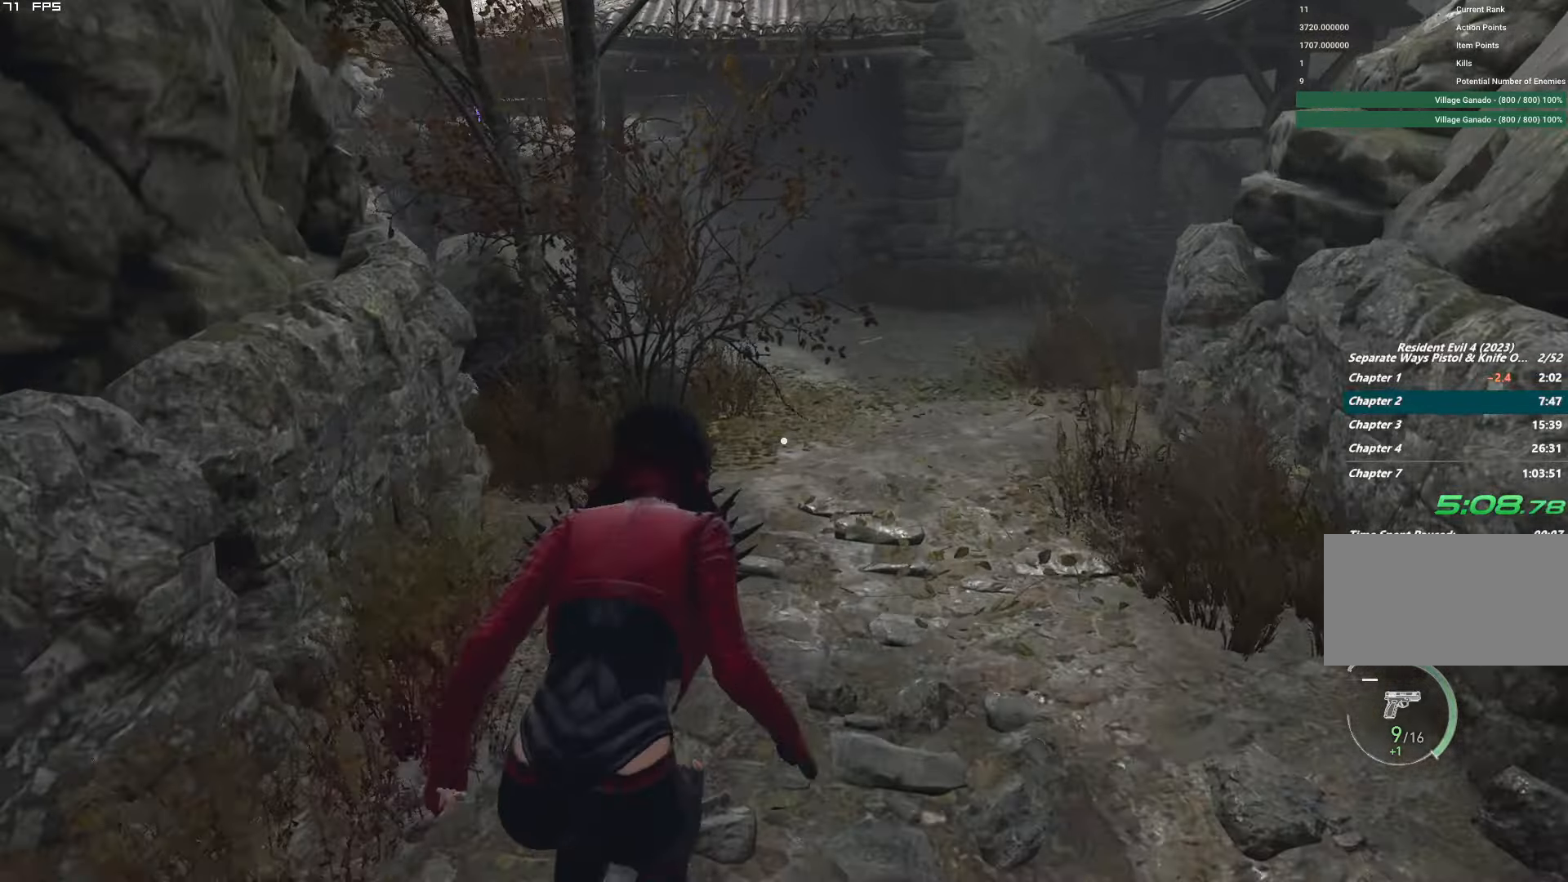
{"keys": ["shift", "w"], "mouse": [], "events": []}
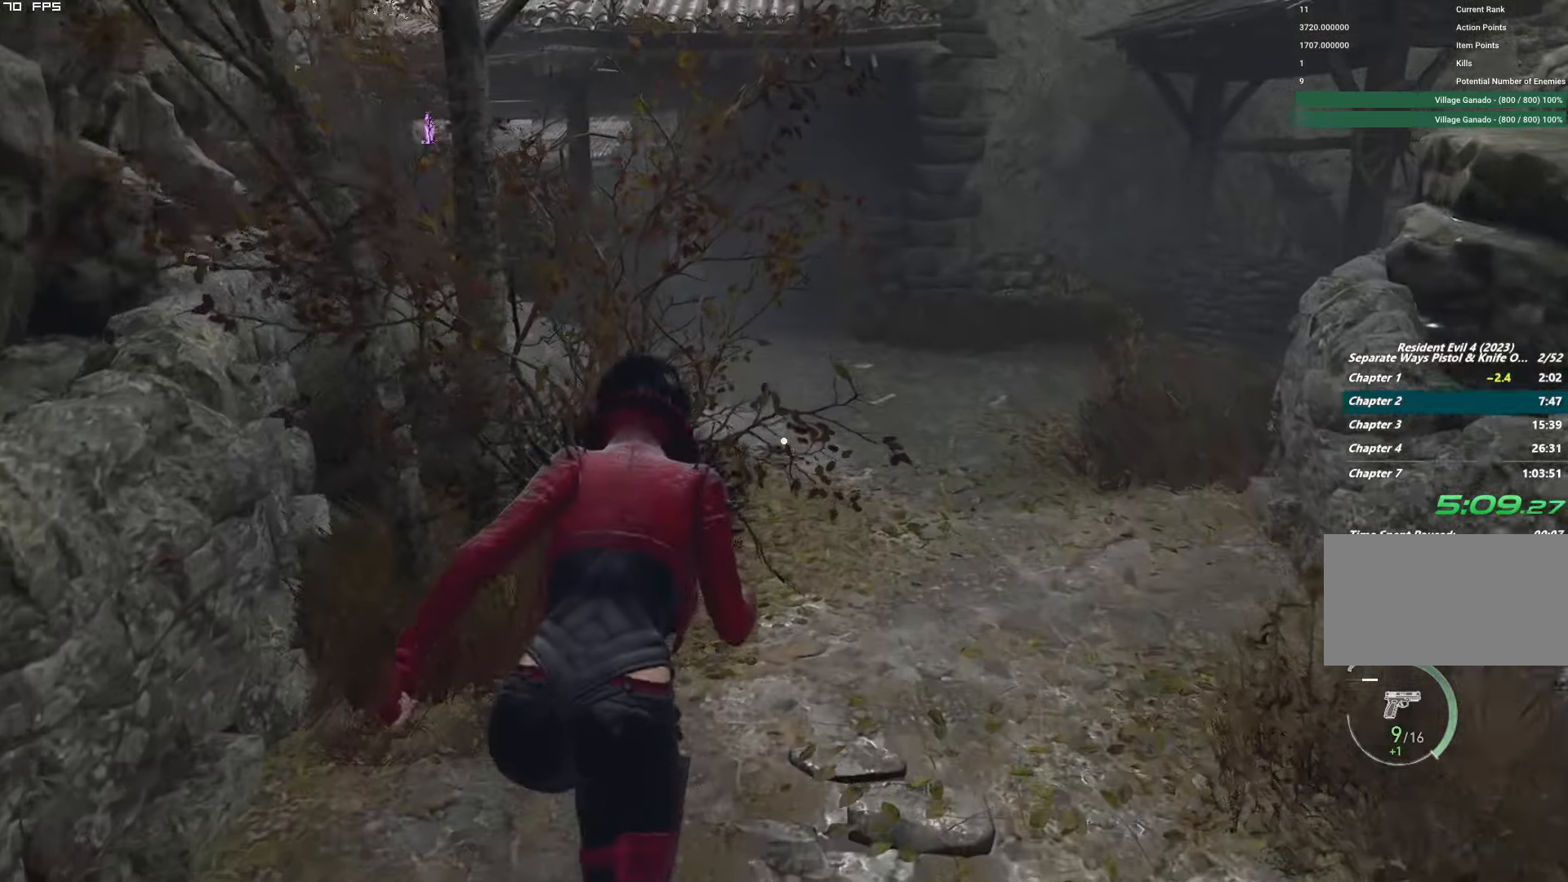
{"keys": ["w"], "mouse": [], "events": [[34, "shift", "up"], [184, "d", "down"], [284, "d", "up"]]}
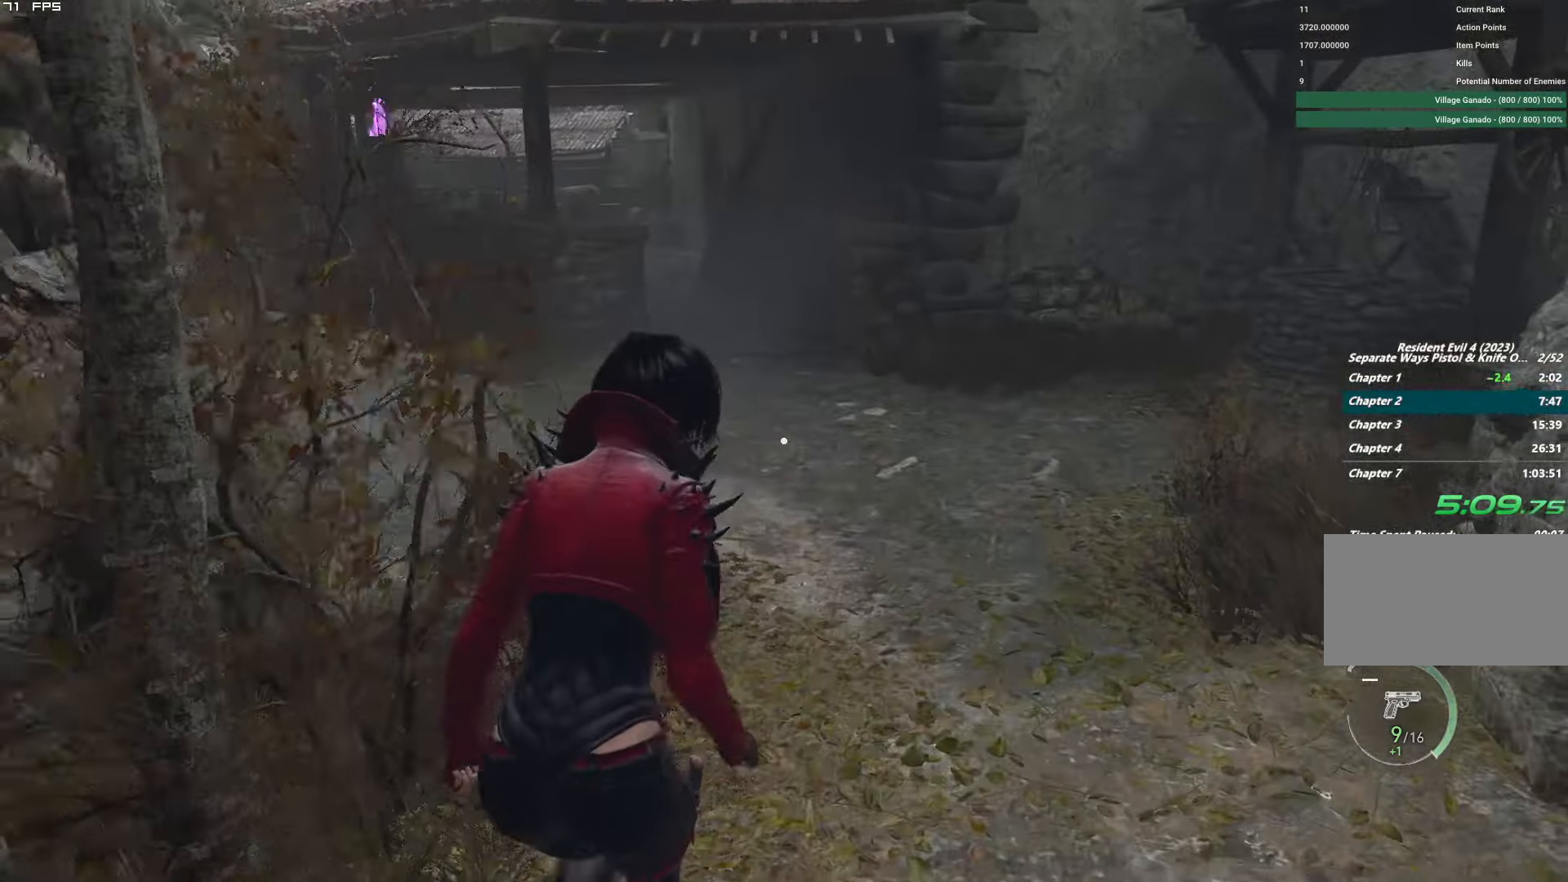
{"keys": ["w"], "mouse": [], "events": []}
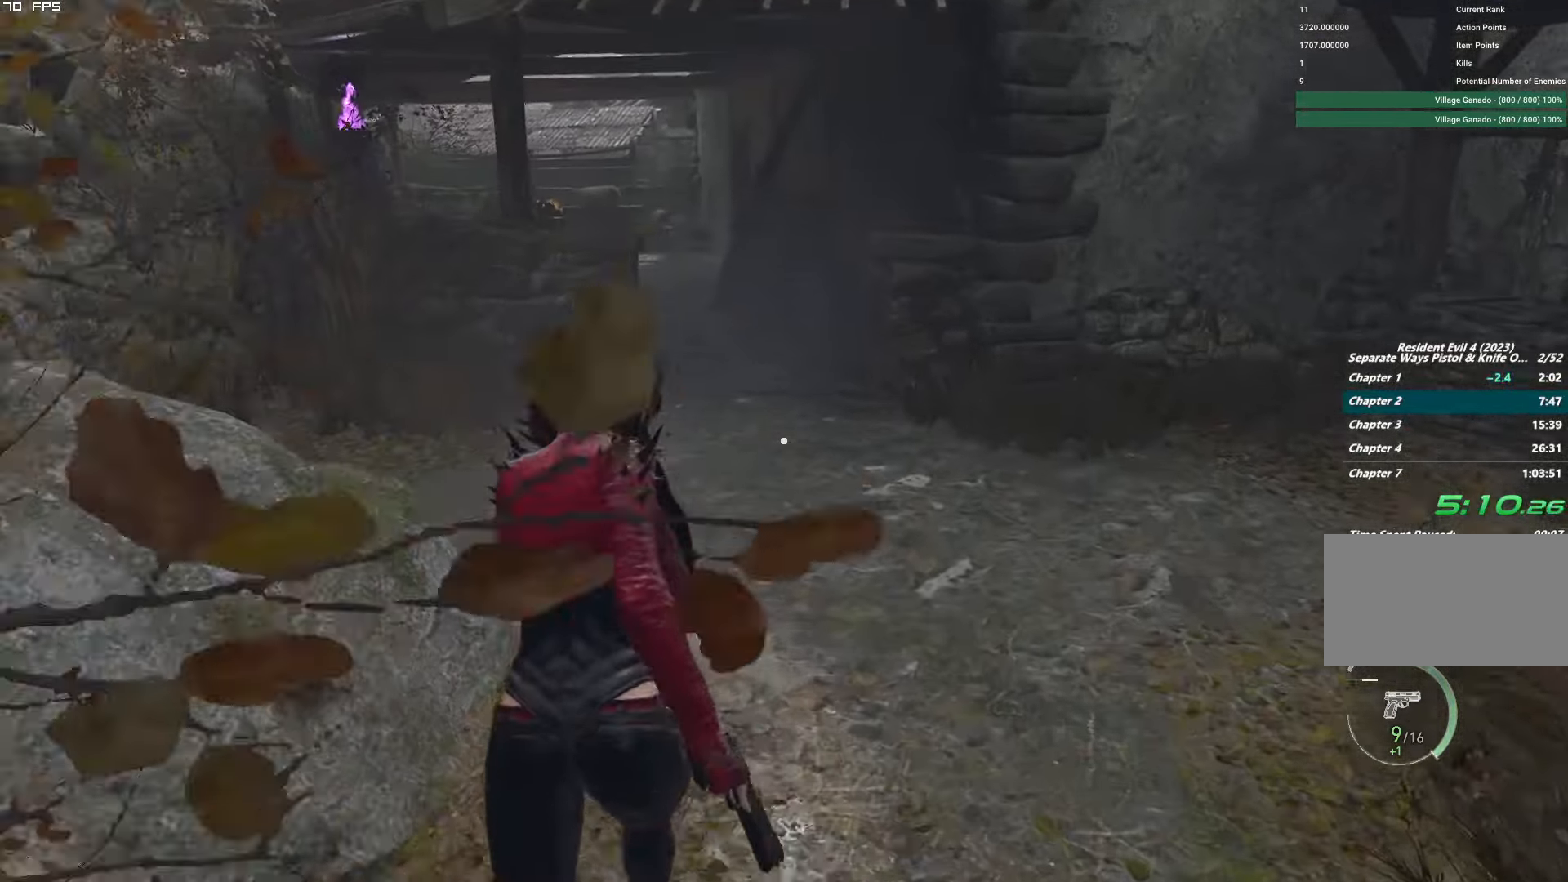
{"keys": ["w"], "mouse": [], "events": []}
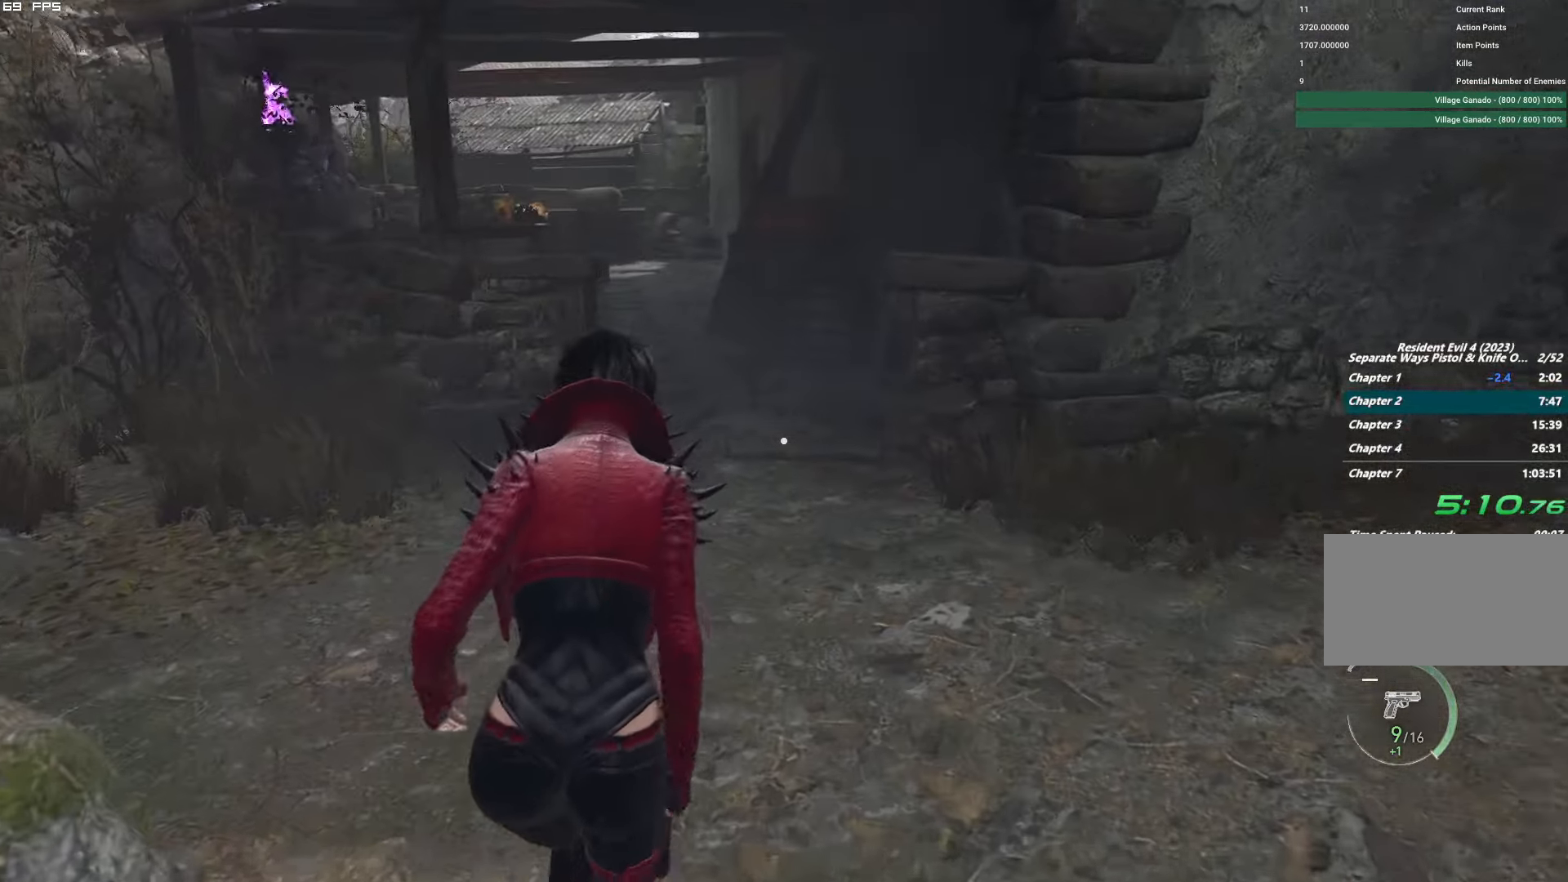
{"keys": ["w"], "mouse": [], "events": []}
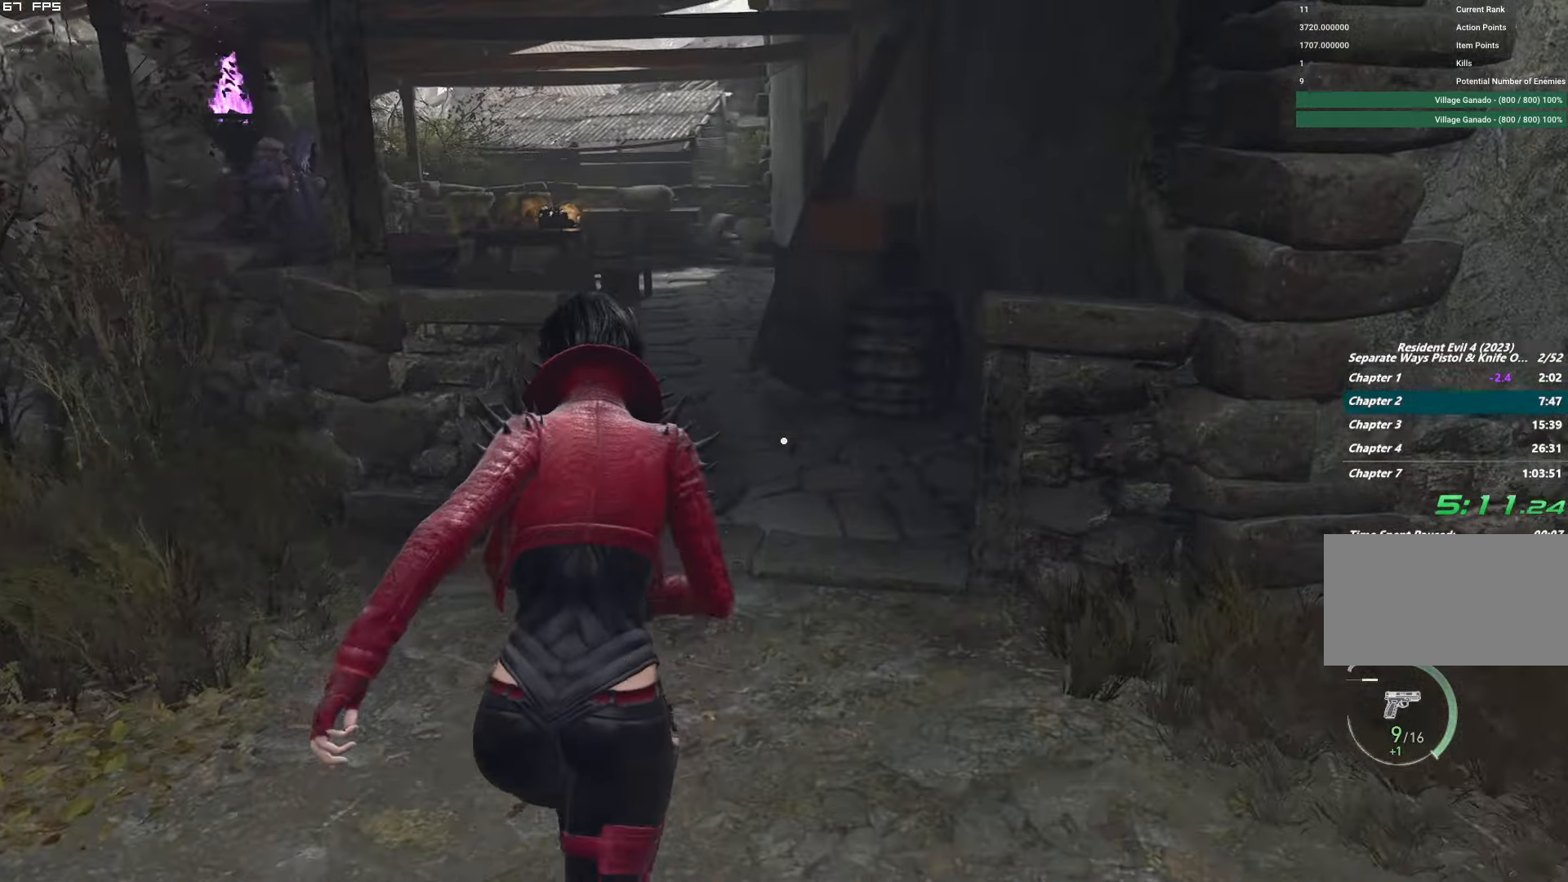
{"keys": ["w"], "mouse": [], "events": [[250, "mouse_left", "down"], [384, "mouse_left", "up"]]}
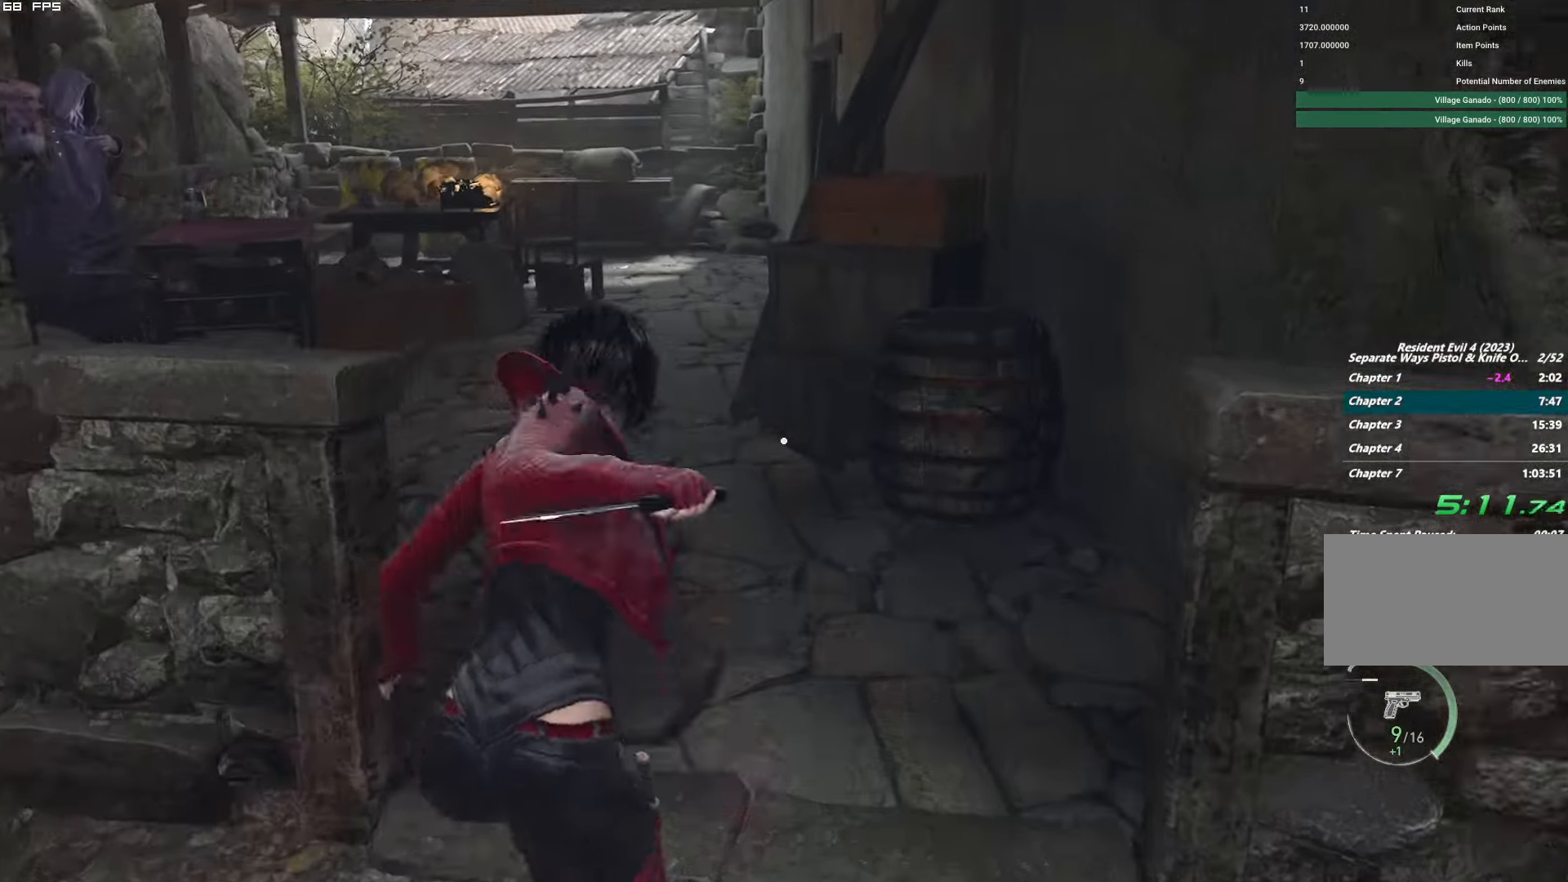
{"keys": [], "mouse": [], "events": [[466, "w", "up"]]}
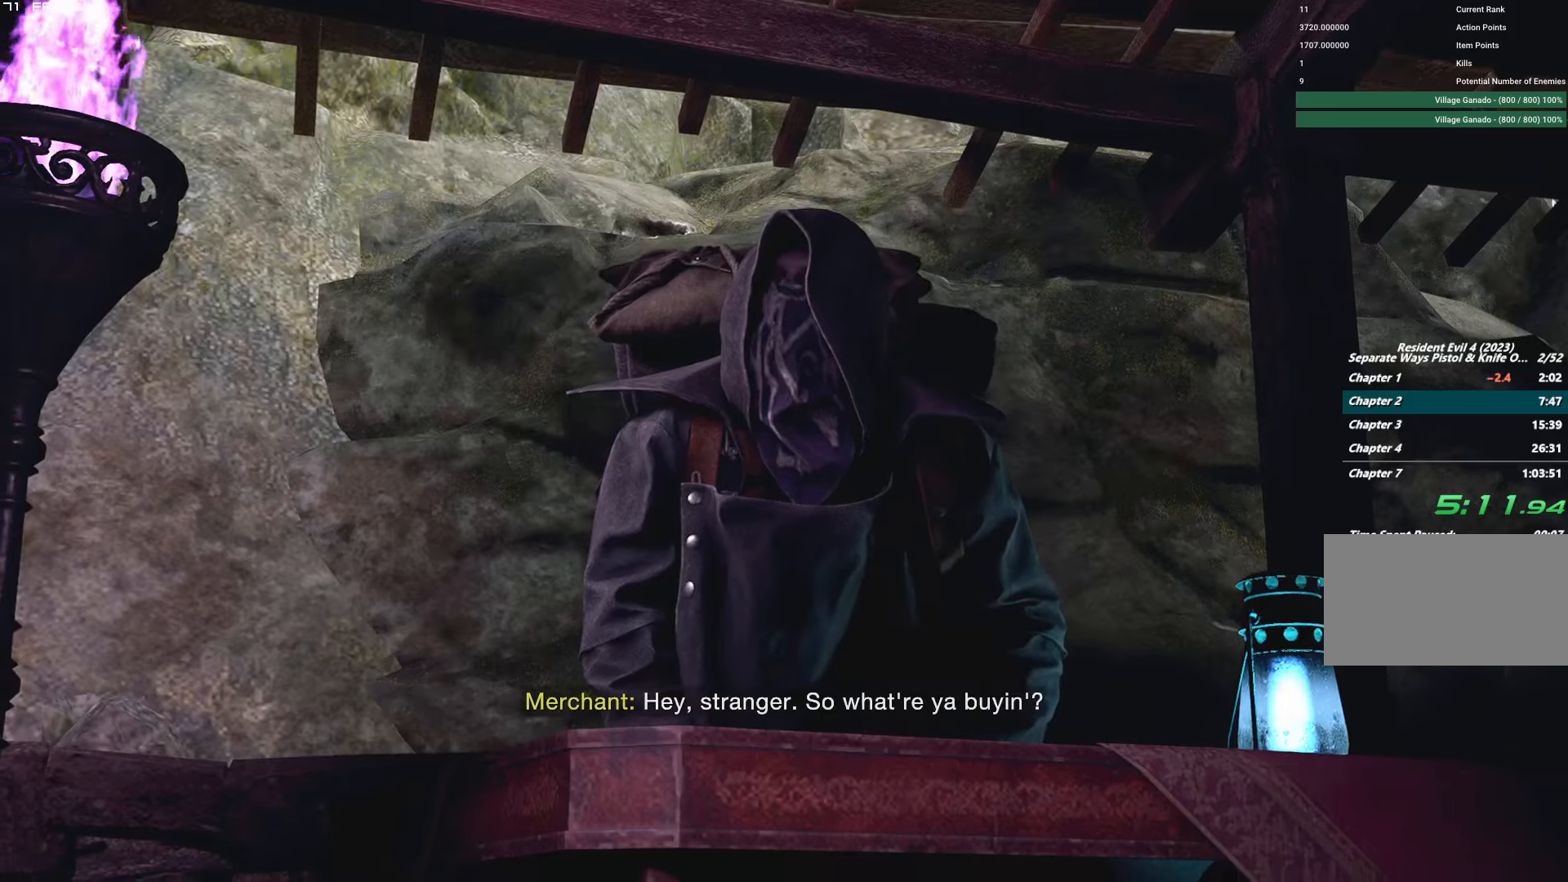
{"keys": [], "mouse": [], "events": [[33, "t", "down"], [116, "t", "up"], [216, "y", "down"], [316, "y", "up"]]}
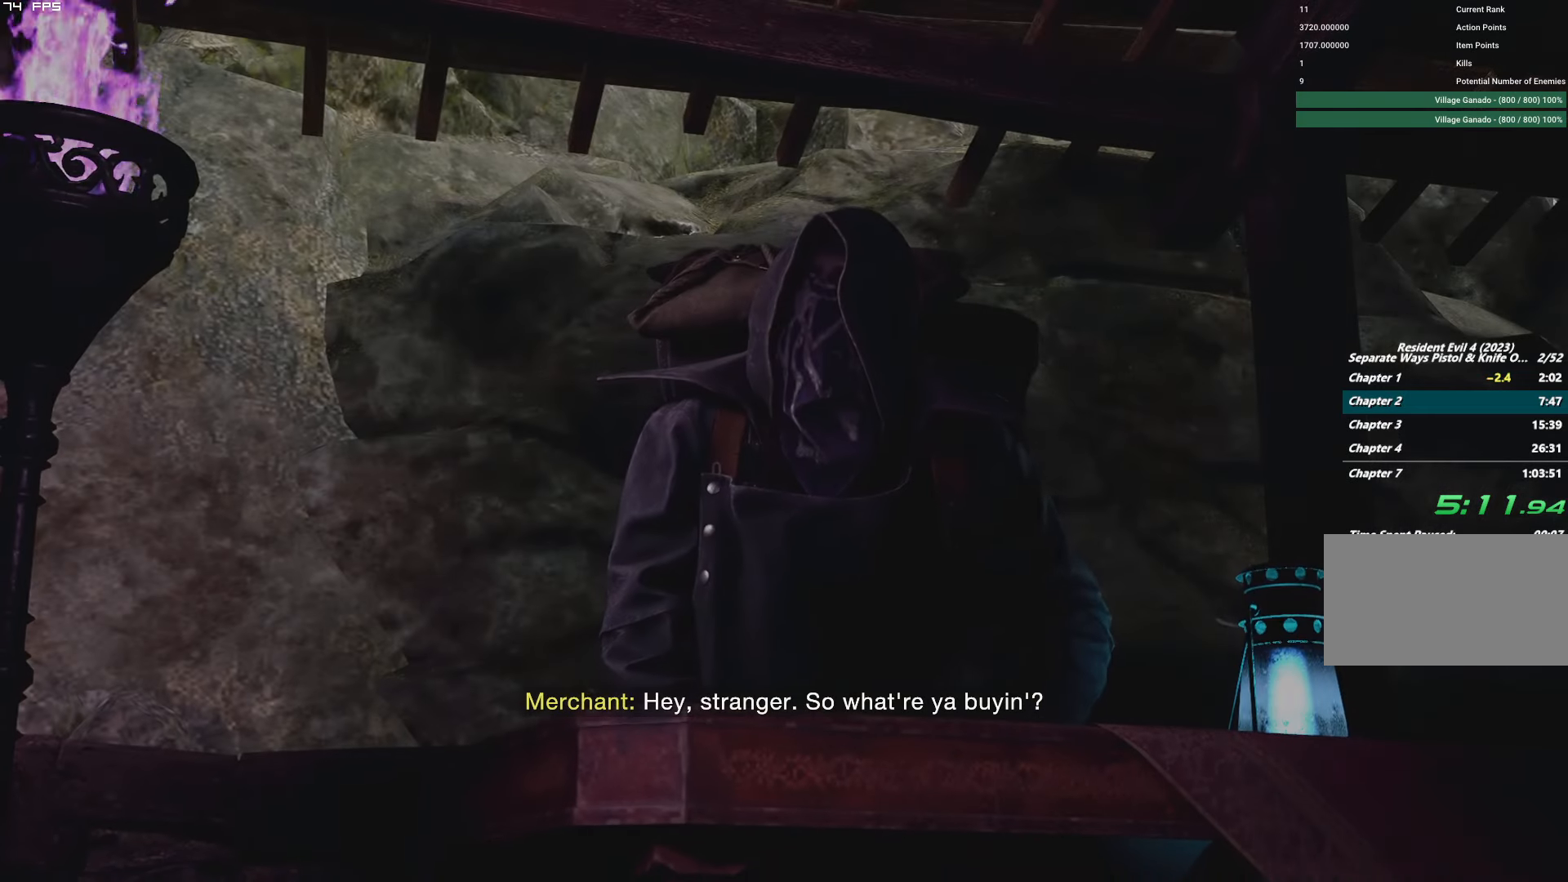
{"keys": [], "mouse": ["right"], "events": [[350, "mouse_right", "down"]]}
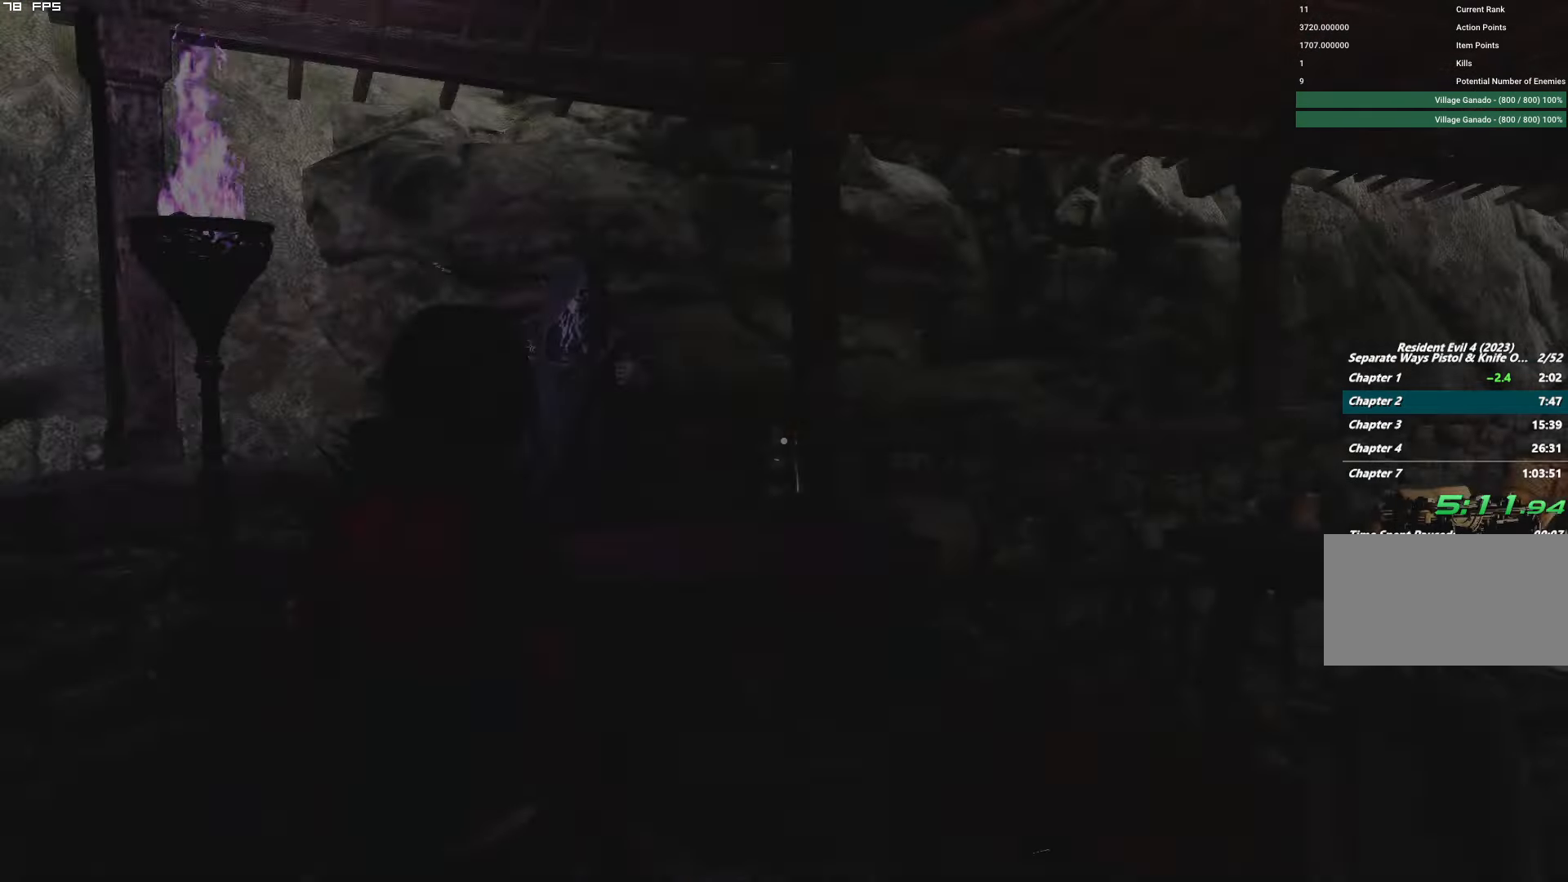
{"keys": [], "mouse": [], "events": [[33, "w", "down"], [50, "shift", "down"], [116, "mouse_right", "up"], [250, "f", "down"], [250, "mouse_mb4", "down"], [450, "f", "up"], [450, "shift", "up"], [450, "w", "up"], [483, "mouse_mb4", "up"]]}
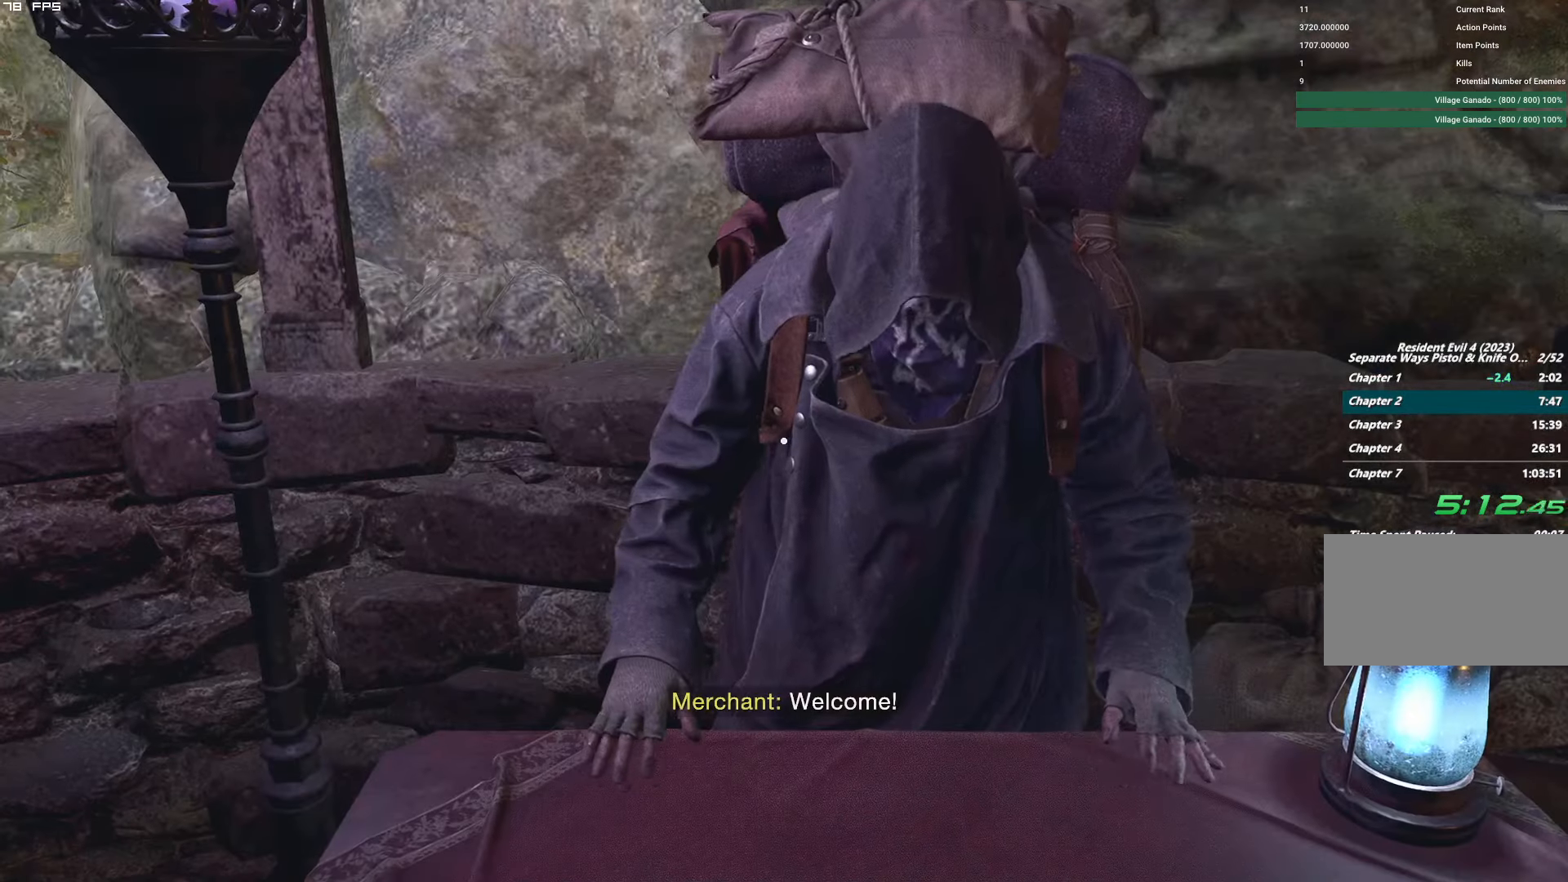
{"keys": [], "mouse": [], "events": [[150, "escape", "down"], [266, "escape", "up"]]}
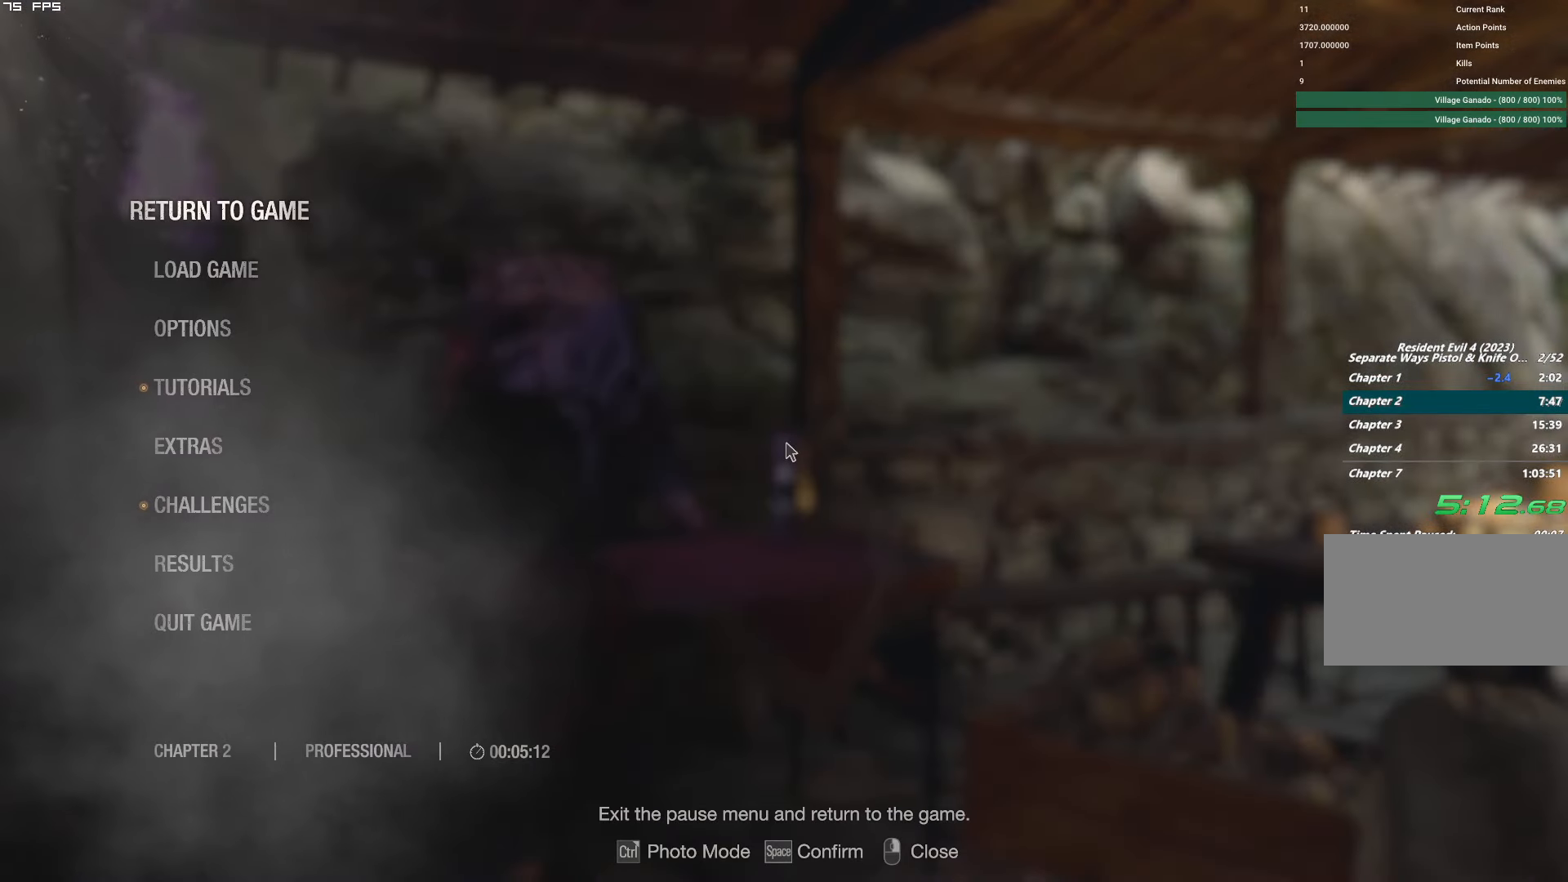
{"keys": [], "mouse": [], "events": [[133, "escape", "down"], [250, "escape", "up"], [383, "tab", "down"], [483, "tab", "up"]]}
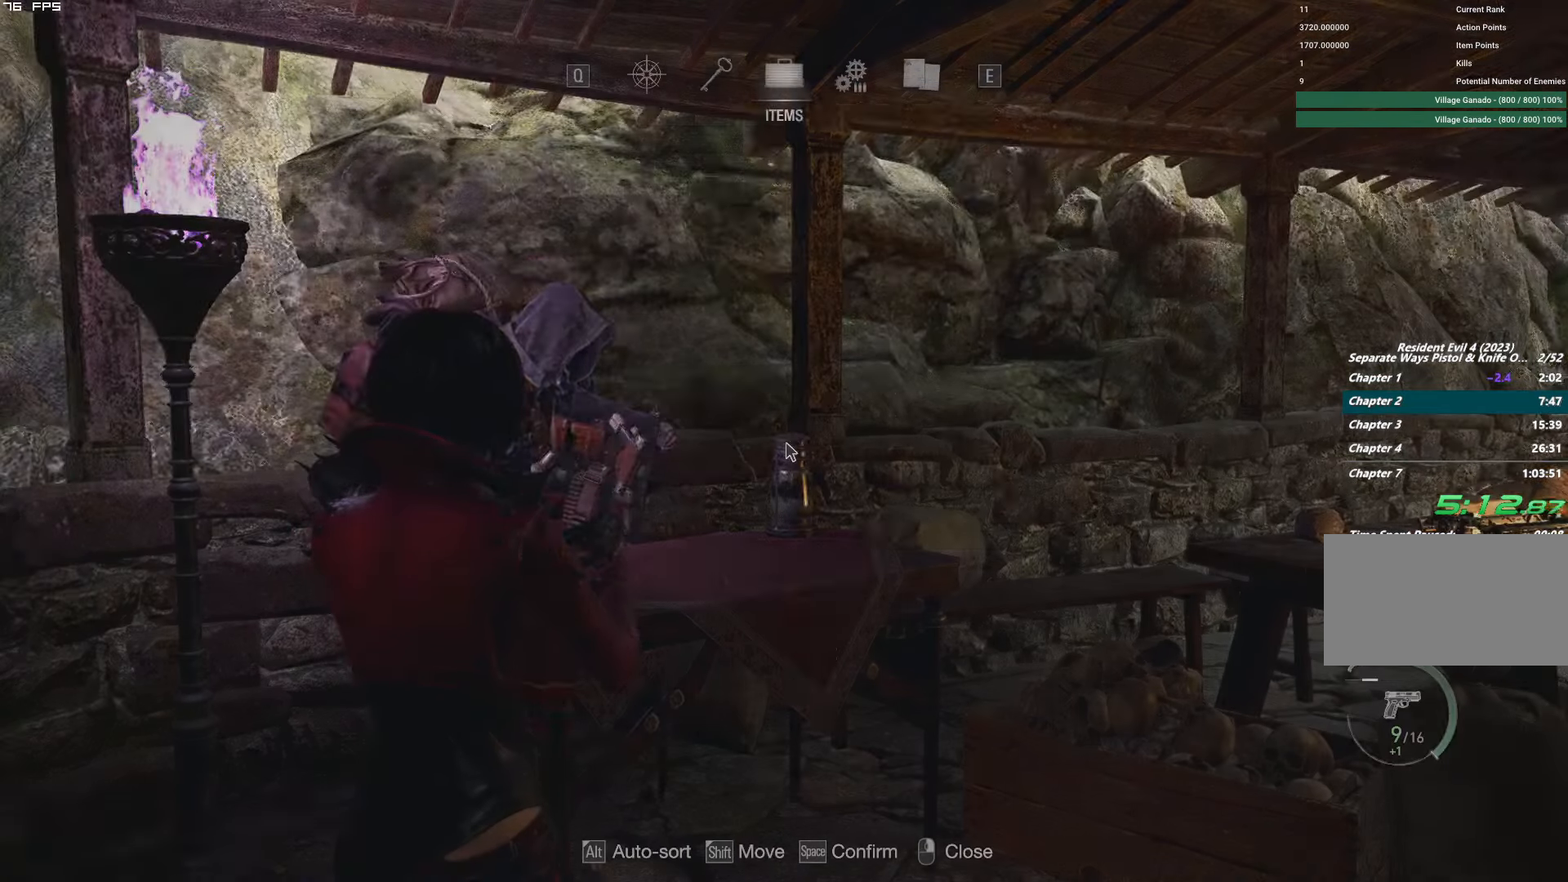
{"keys": [], "mouse": [], "events": [[333, "alt", "down"], [433, "alt", "up"]]}
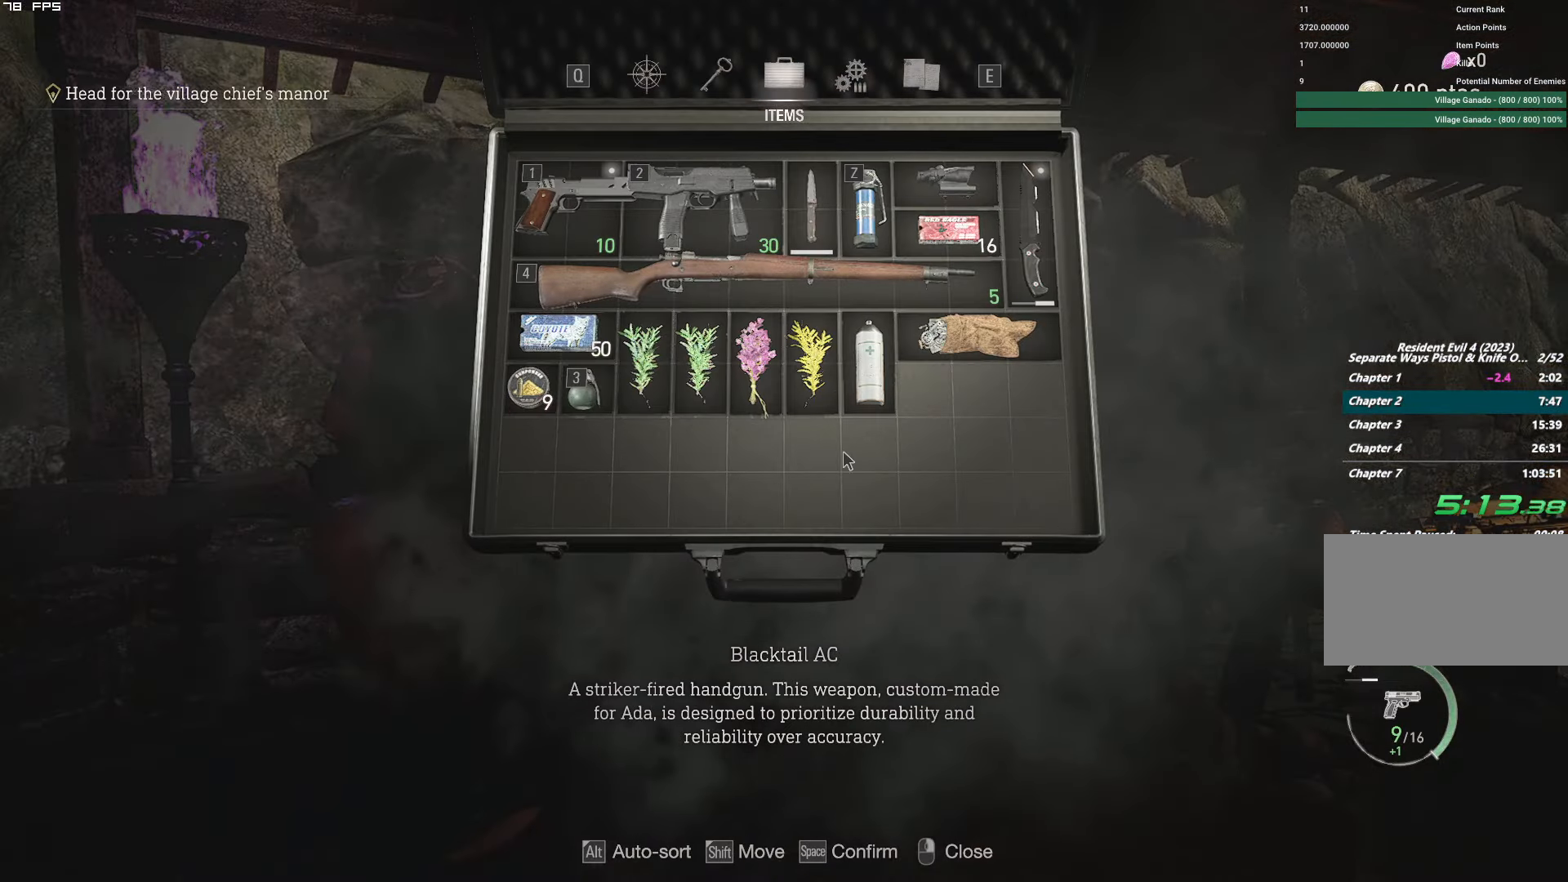
{"keys": [], "mouse": [], "events": [[400, "shift", "down"], [483, "shift", "up"]]}
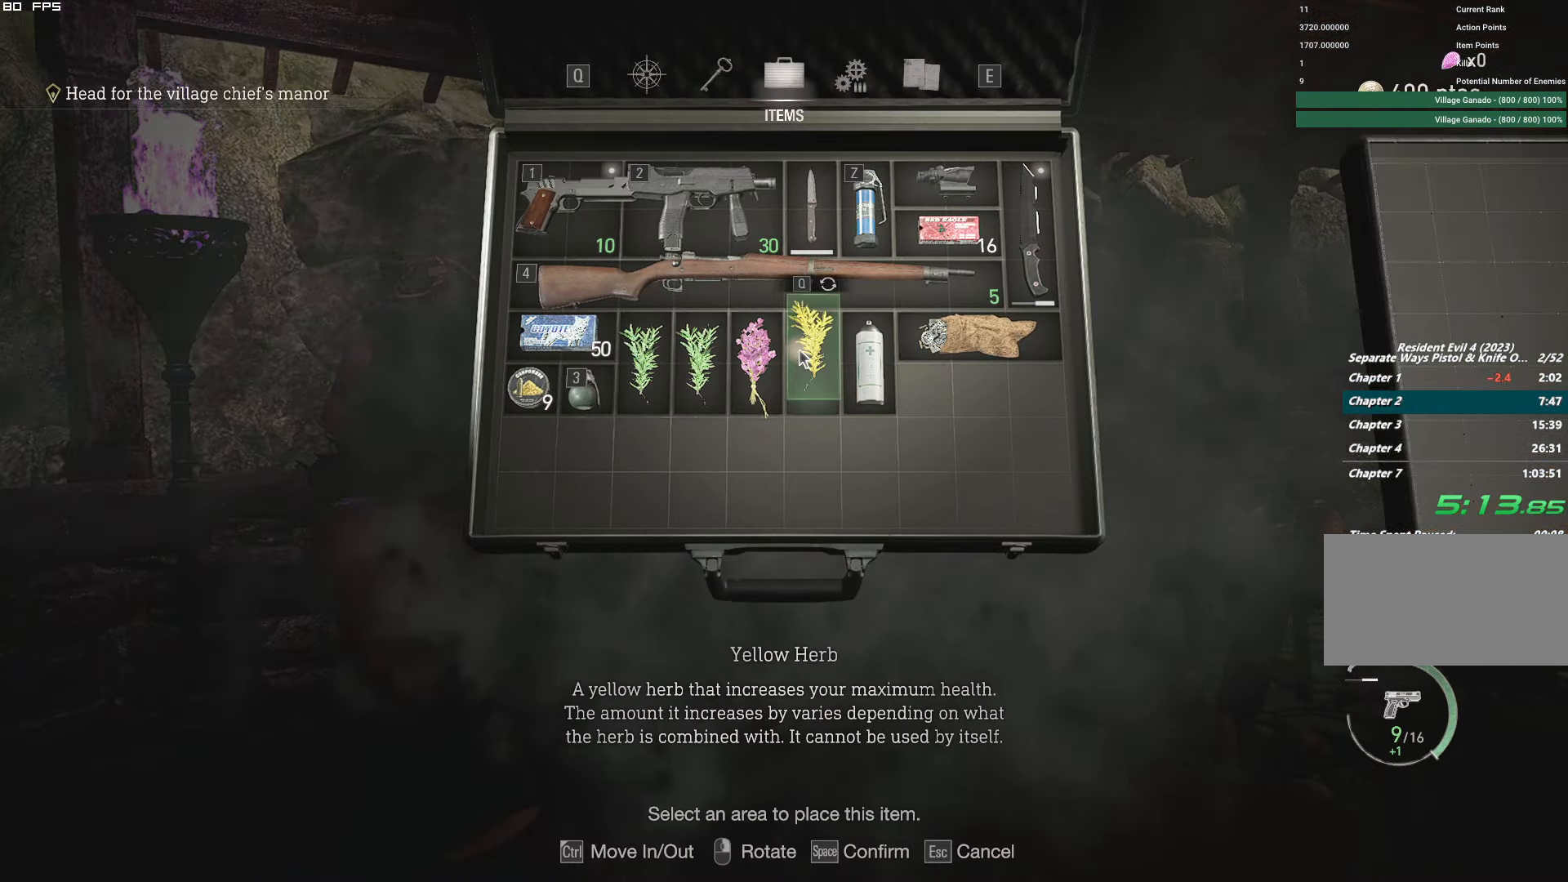
{"keys": ["shift"], "mouse": [], "events": [[166, "shift", "down"], [250, "shift", "up"], [500, "shift", "down"]]}
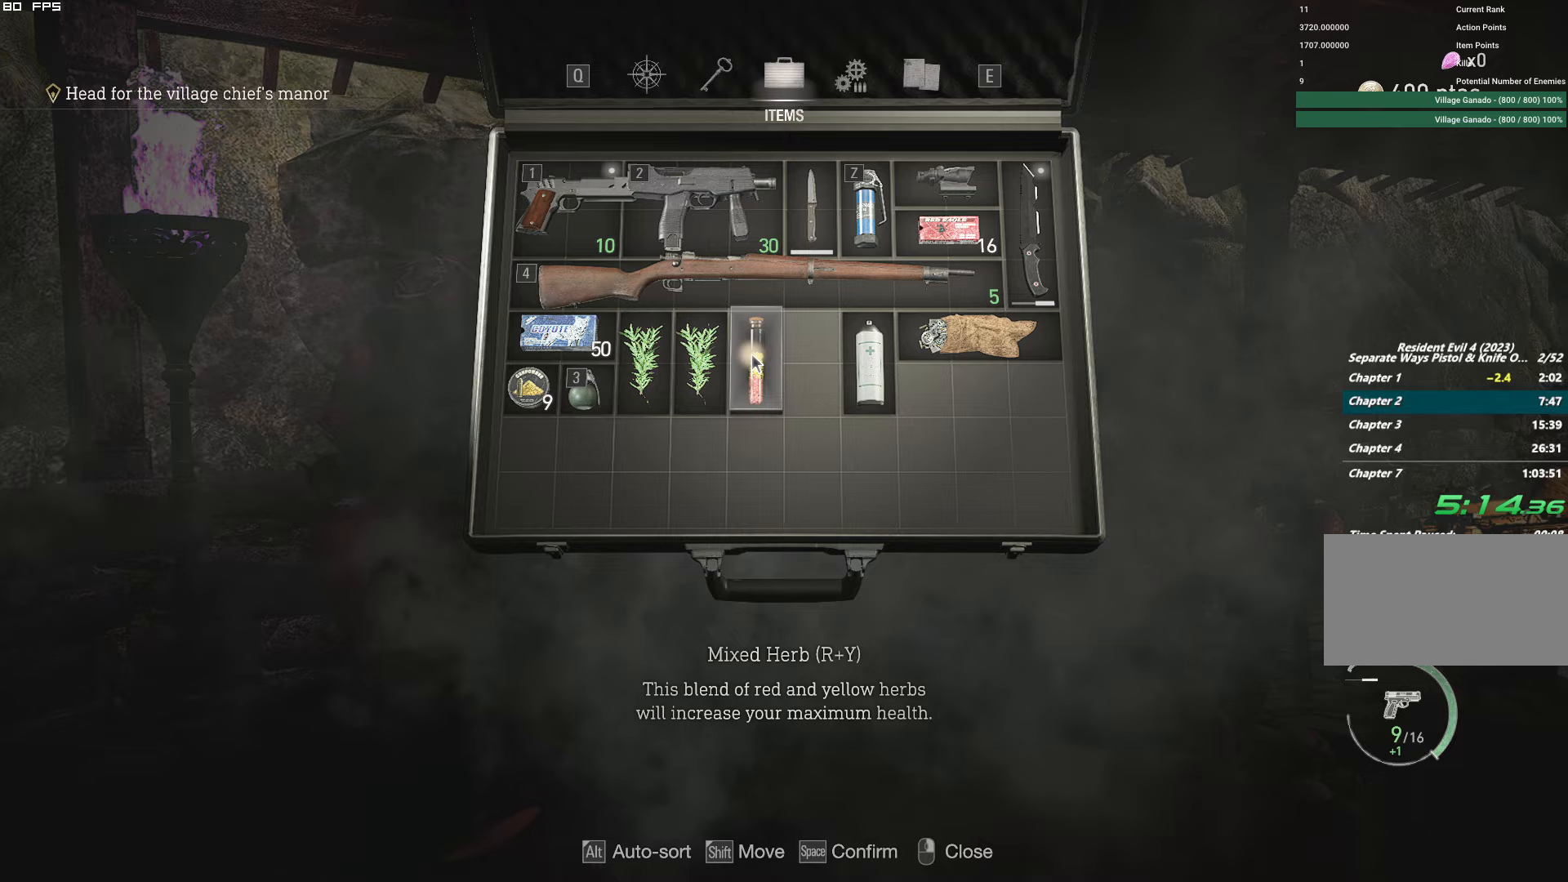
{"keys": [], "mouse": [], "events": [[100, "shift", "up"], [217, "shift", "down"], [300, "shift", "up"]]}
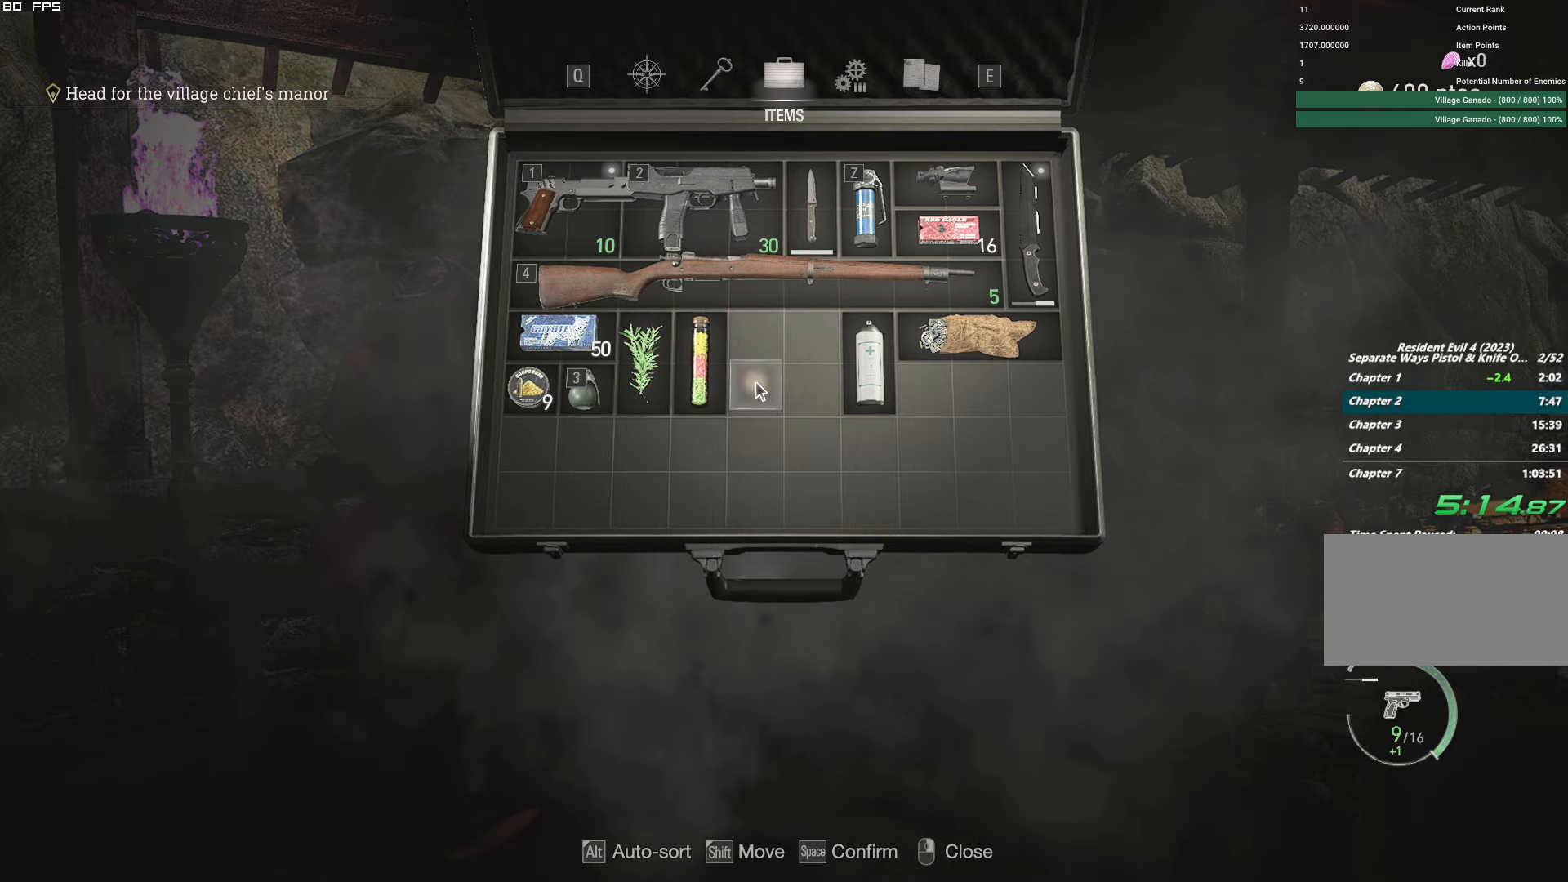
{"keys": ["f", "shift", "w"], "mouse": ["mb4"], "events": [[100, "mouse_right", "down"], [250, "mouse_right", "up"], [317, "w", "down"], [333, "shift", "down"], [483, "f", "down"], [500, "mouse_mb4", "down"]]}
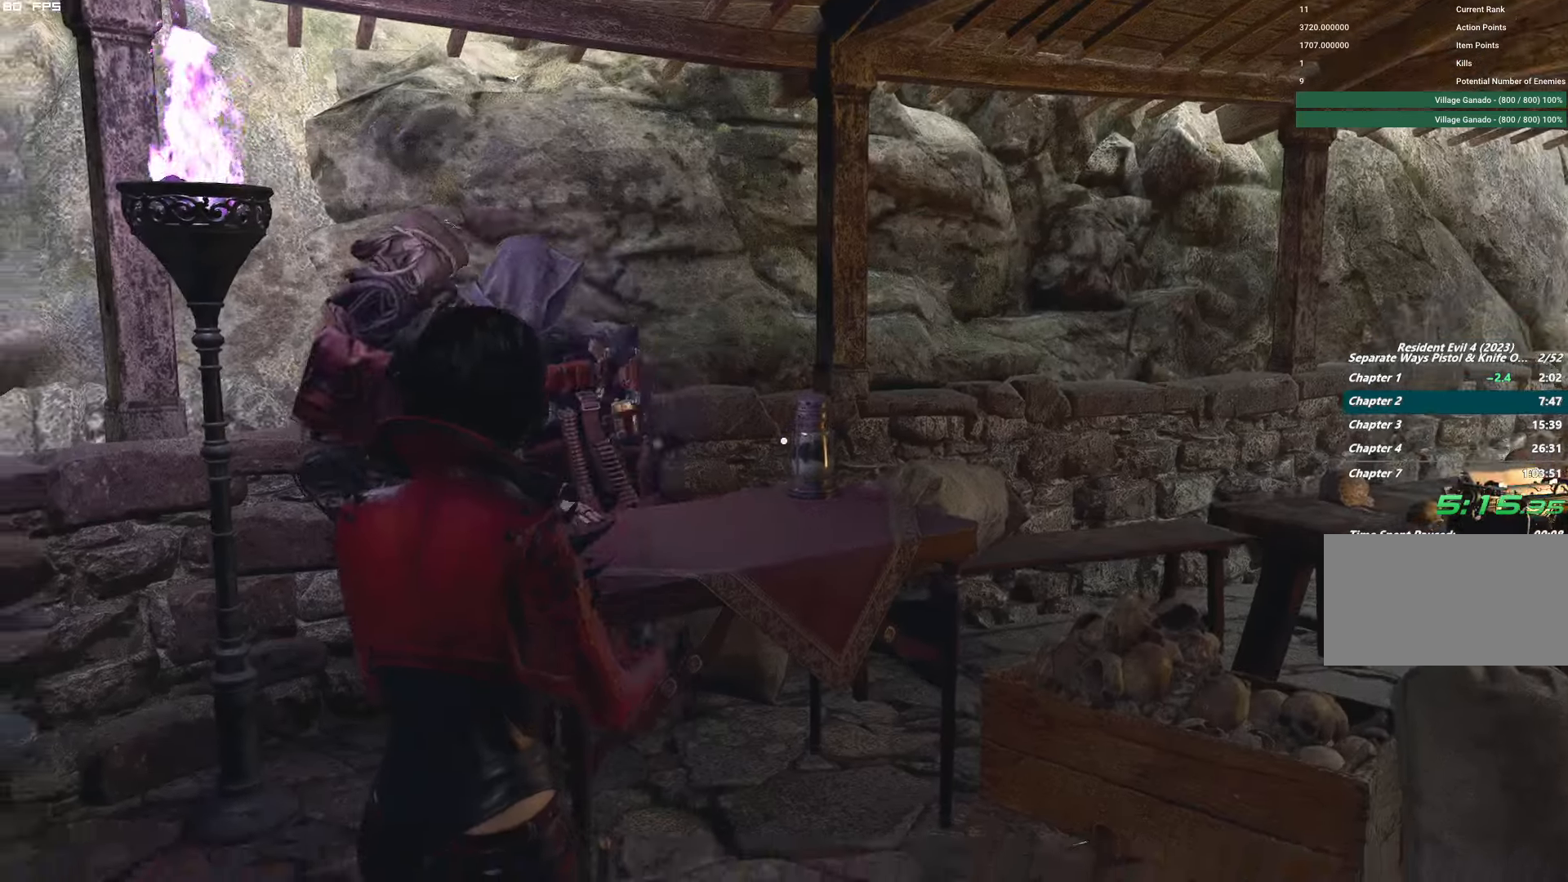
{"keys": [], "mouse": [], "events": [[183, "shift", "up"], [200, "w", "up"], [233, "f", "up"], [250, "mouse_mb4", "up"]]}
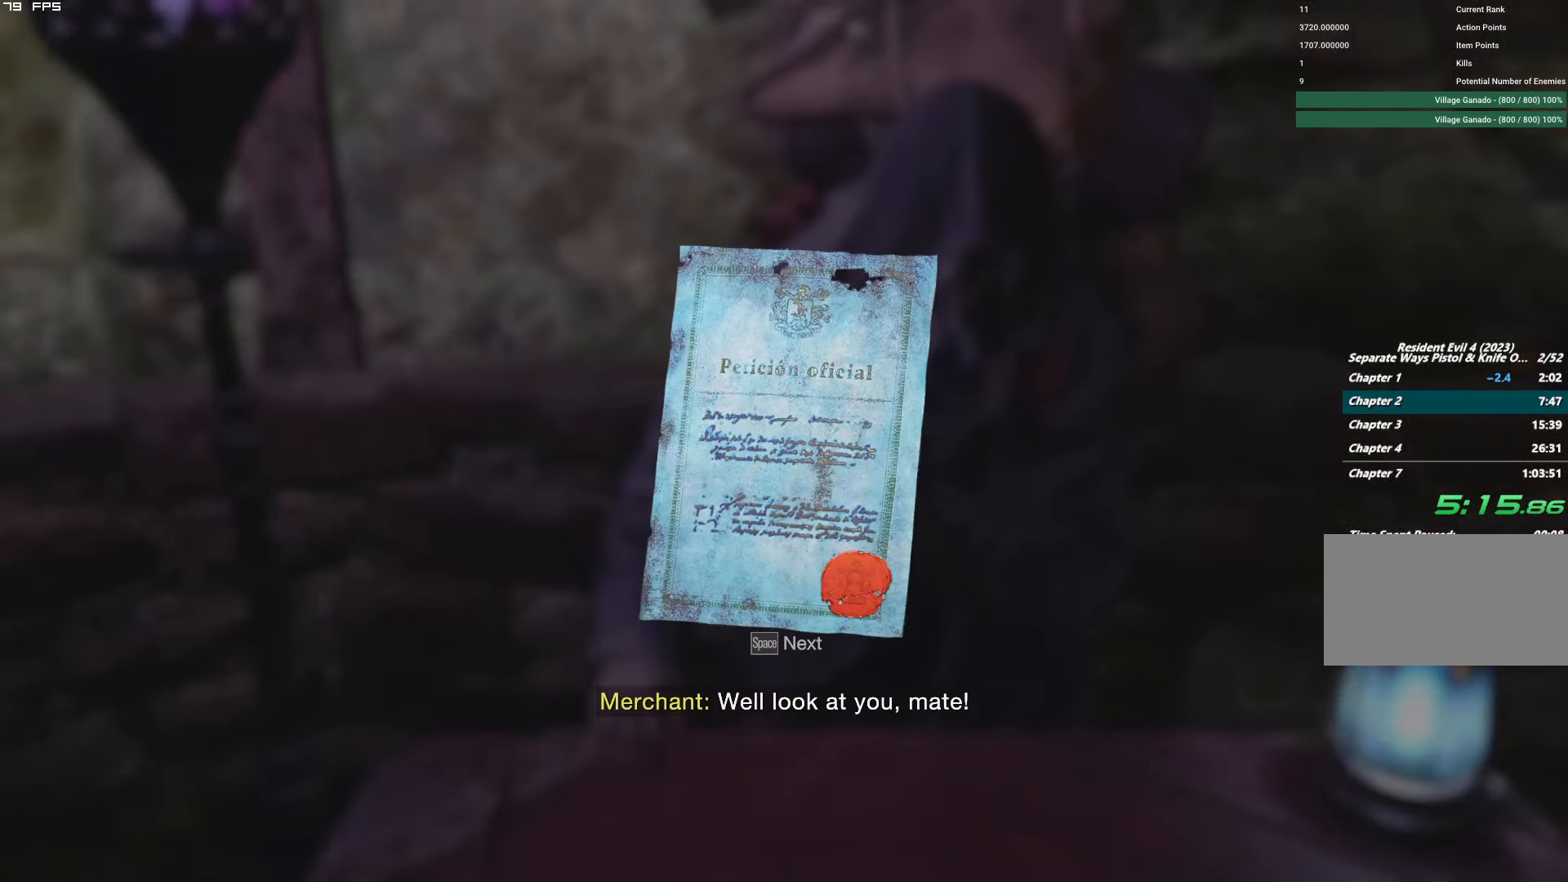
{"keys": [], "mouse": [], "events": [[83, "space", "down"], [167, "space", "up"], [267, "space", "down"], [333, "space", "up"], [417, "space", "down"], [483, "space", "up"]]}
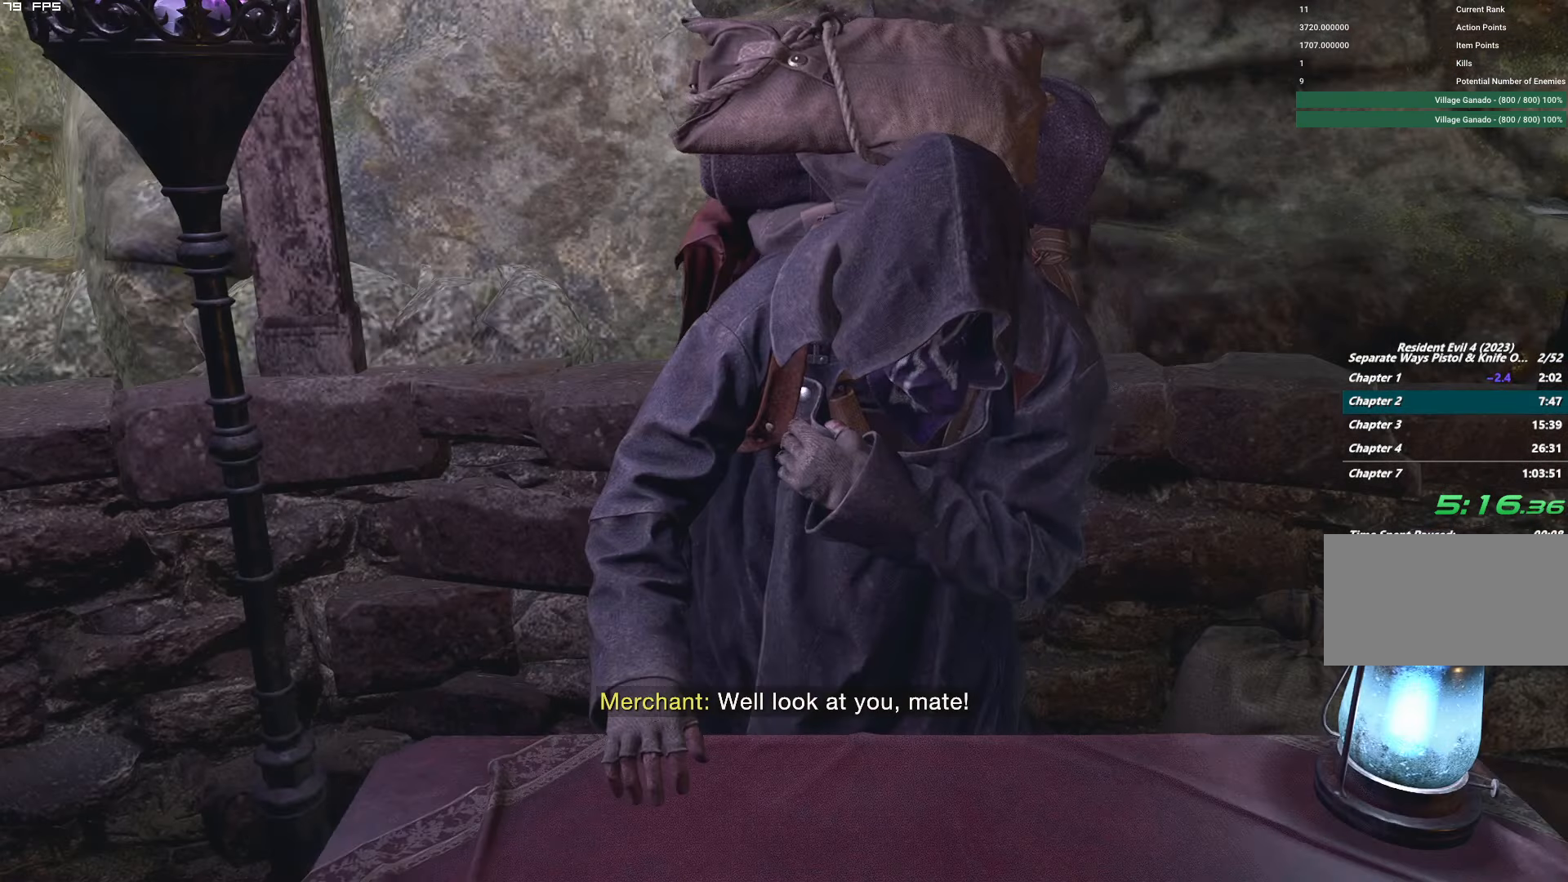
{"keys": [], "mouse": [], "events": []}
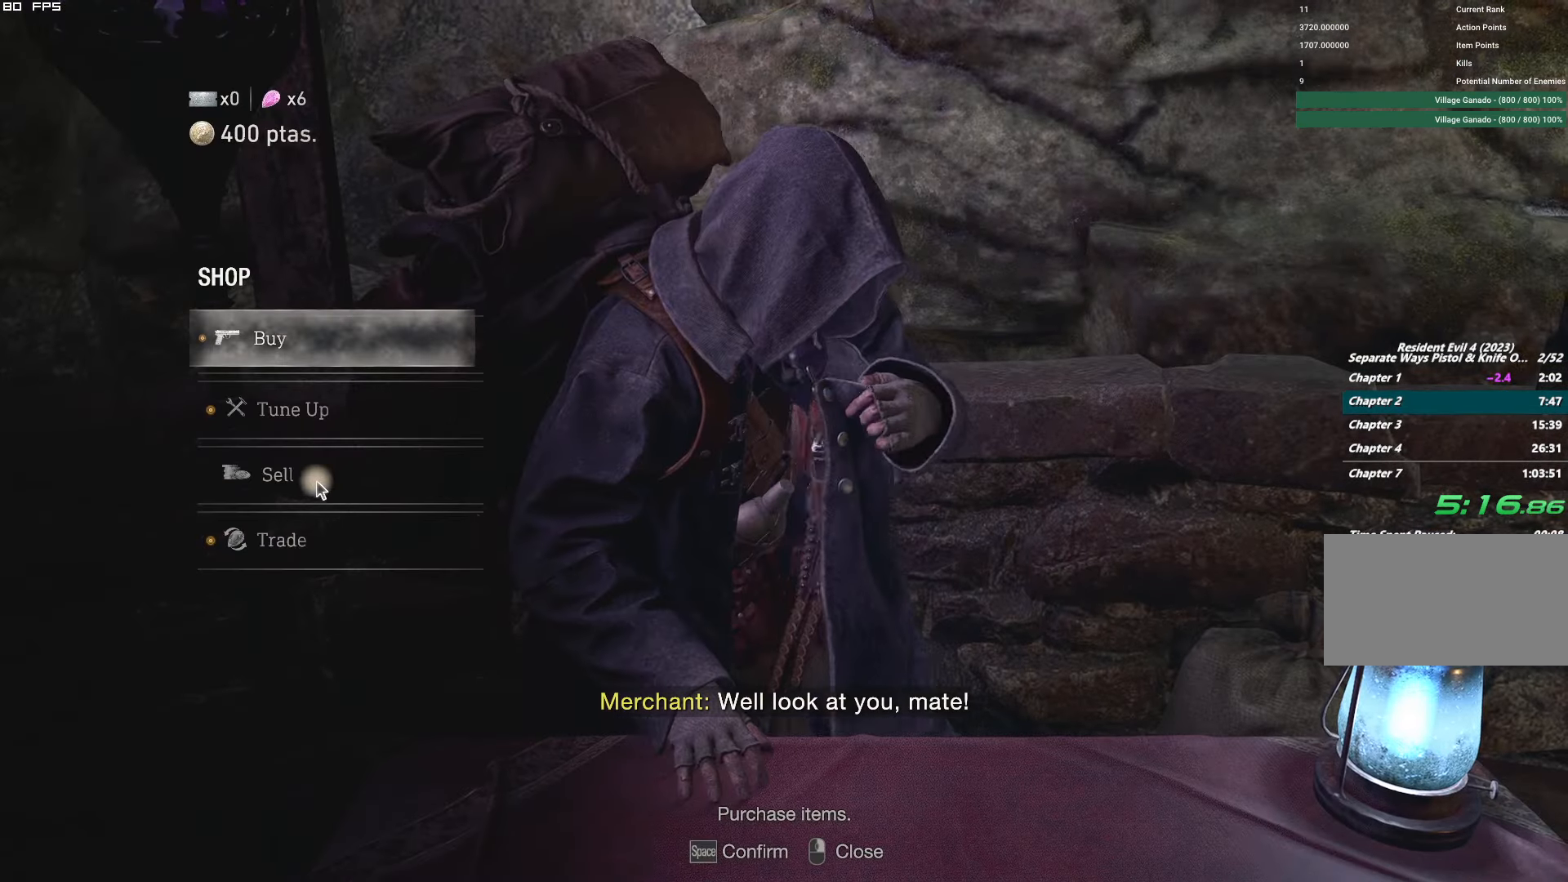
{"keys": [], "mouse": [], "events": [[50, "mouse_left", "down"], [133, "mouse_left", "up"]]}